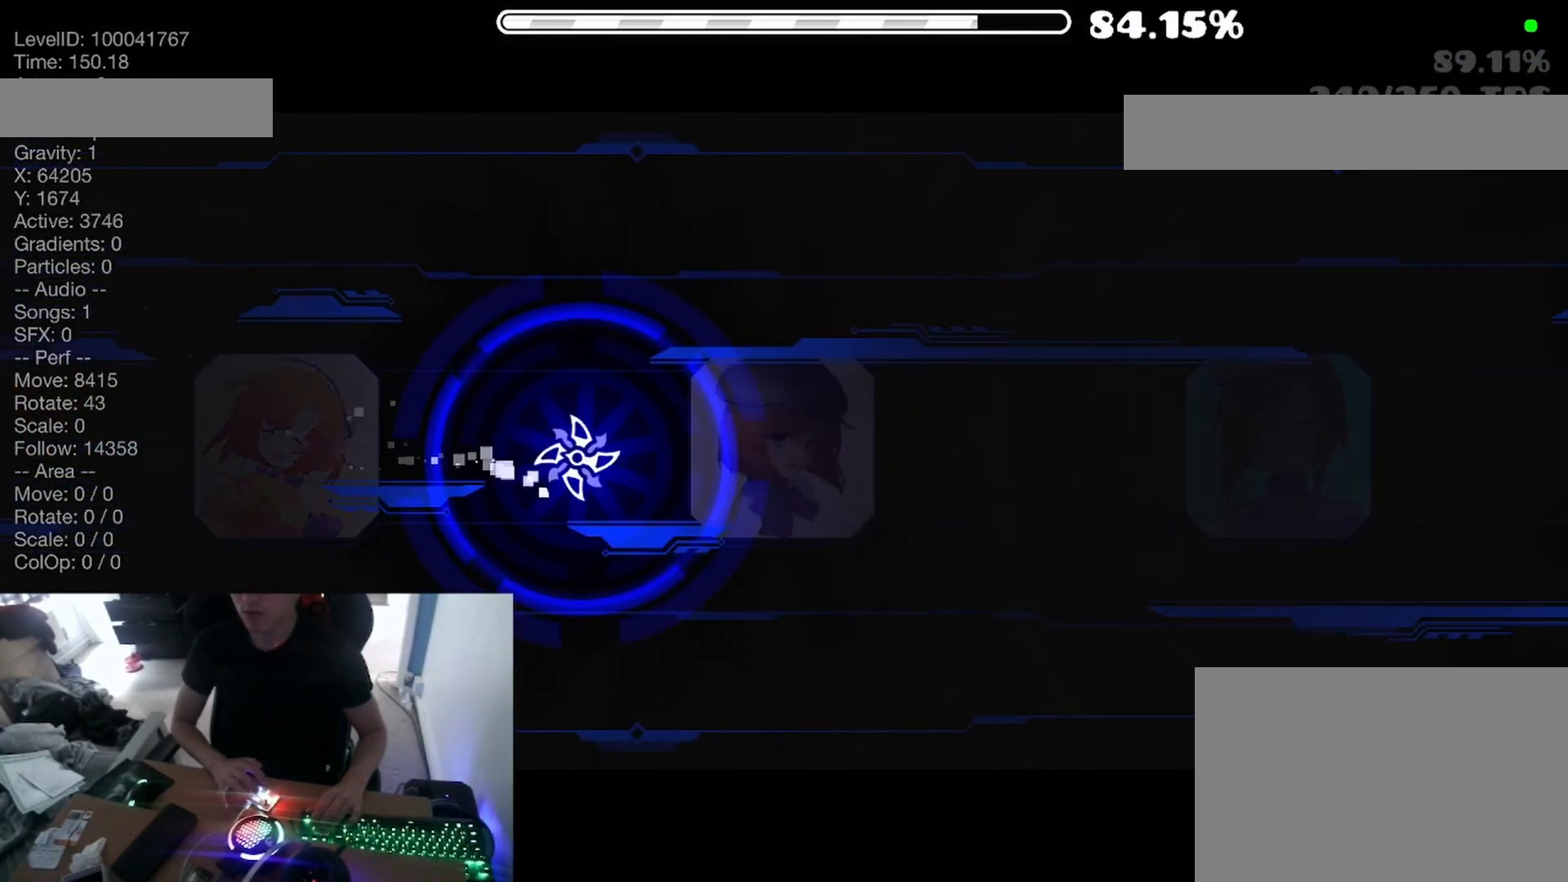
Gameplay with keyboard; each line is a JSON object with the keys held at the frame after it. "events" lists presses ("down") and releases ("up") of "a", "ctrl", "d", "e", "f", "q", "r", "s", "shift", "space", "tab" and "w" between this image and that frame as [ms after this image, input, new state], when the widget could be followed in between. No other keys are recorded. Mouse input is not recorded.
{"keys": [], "events": [[67, "space", "down"], [217, "space", "up"]]}
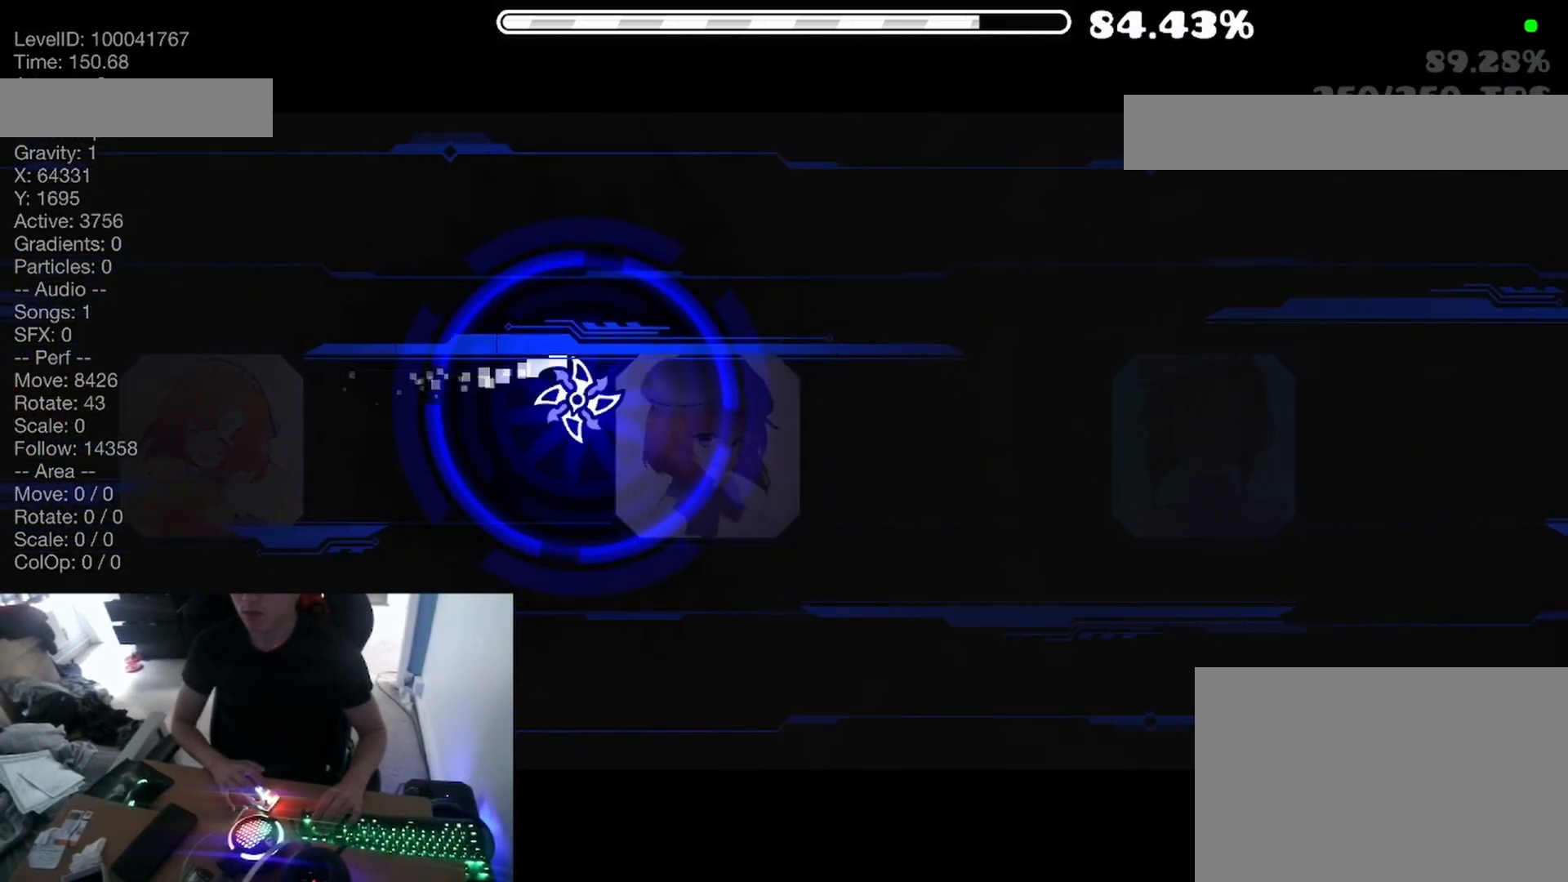
{"keys": [], "events": [[267, "space", "down"], [333, "space", "up"]]}
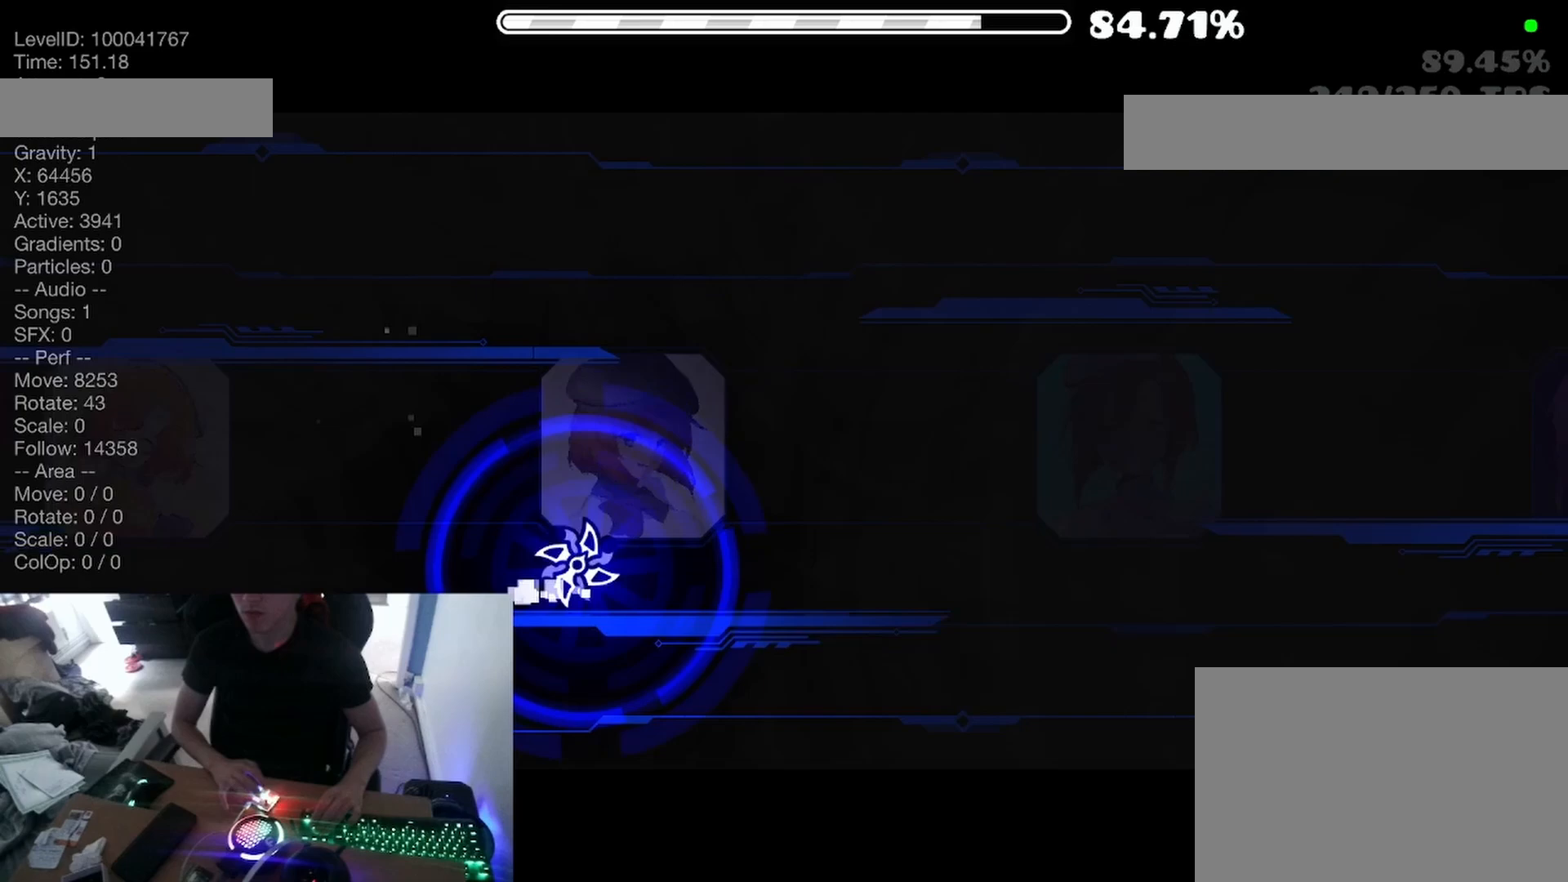
{"keys": [], "events": [[300, "space", "down"], [367, "space", "up"]]}
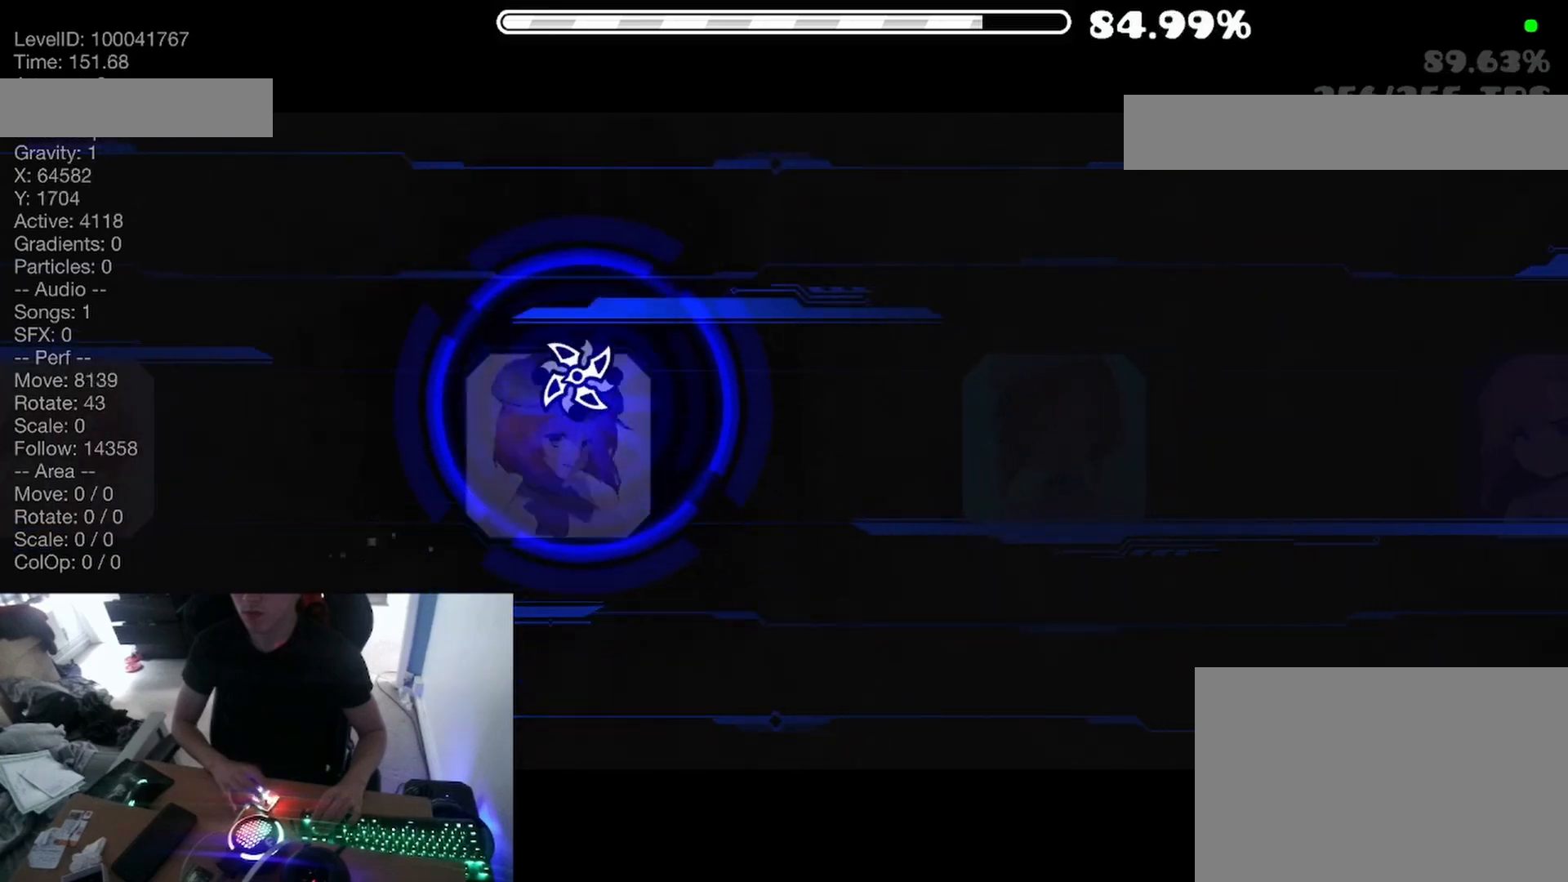
{"keys": [], "events": [[333, "space", "down"], [383, "space", "up"]]}
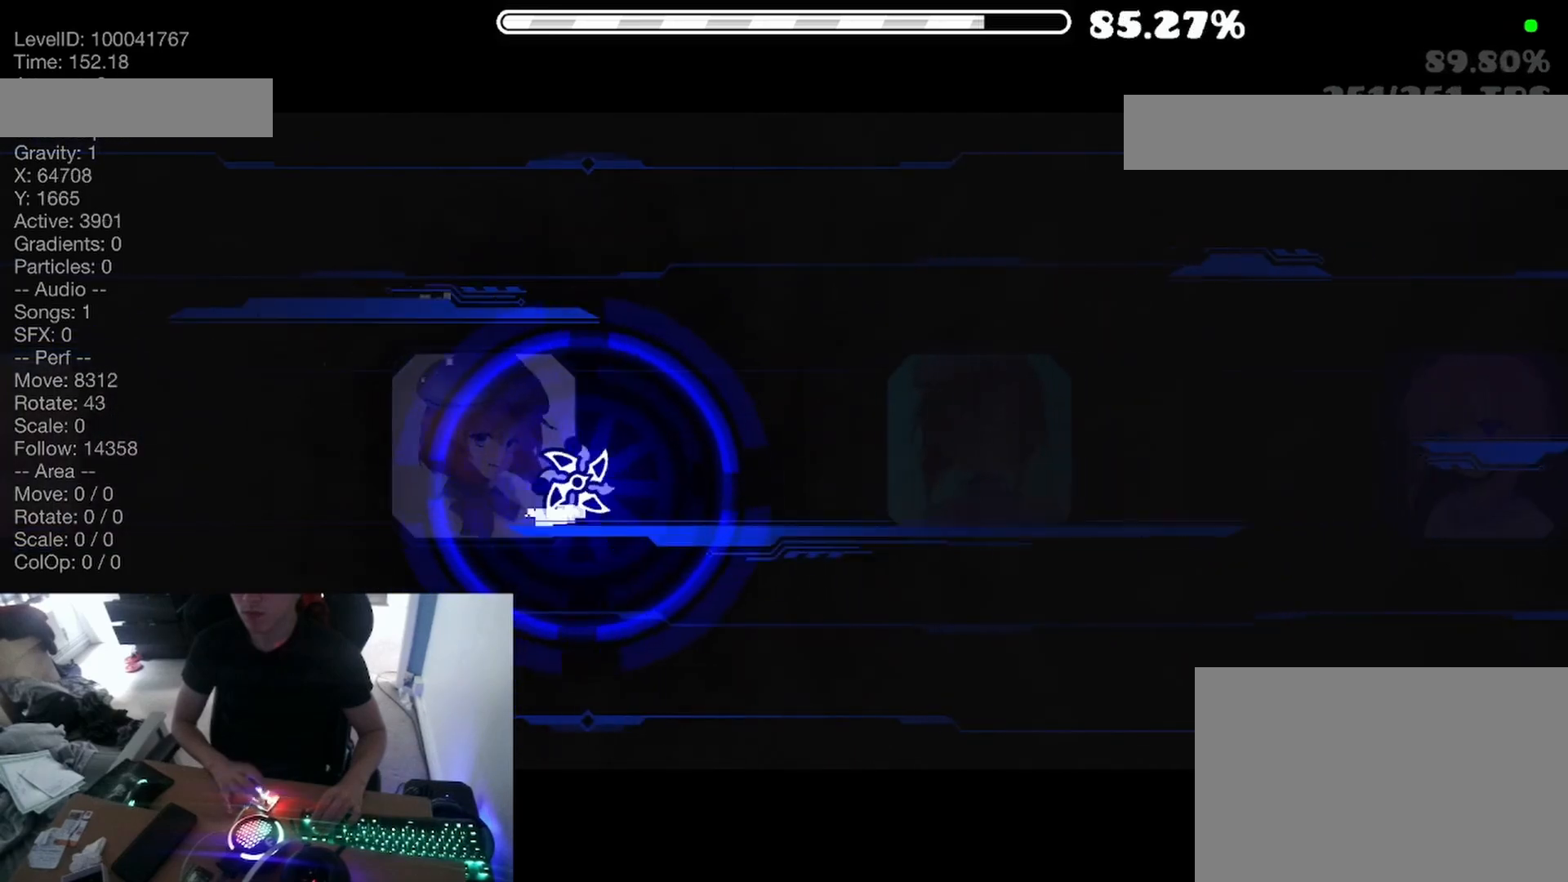
{"keys": [], "events": []}
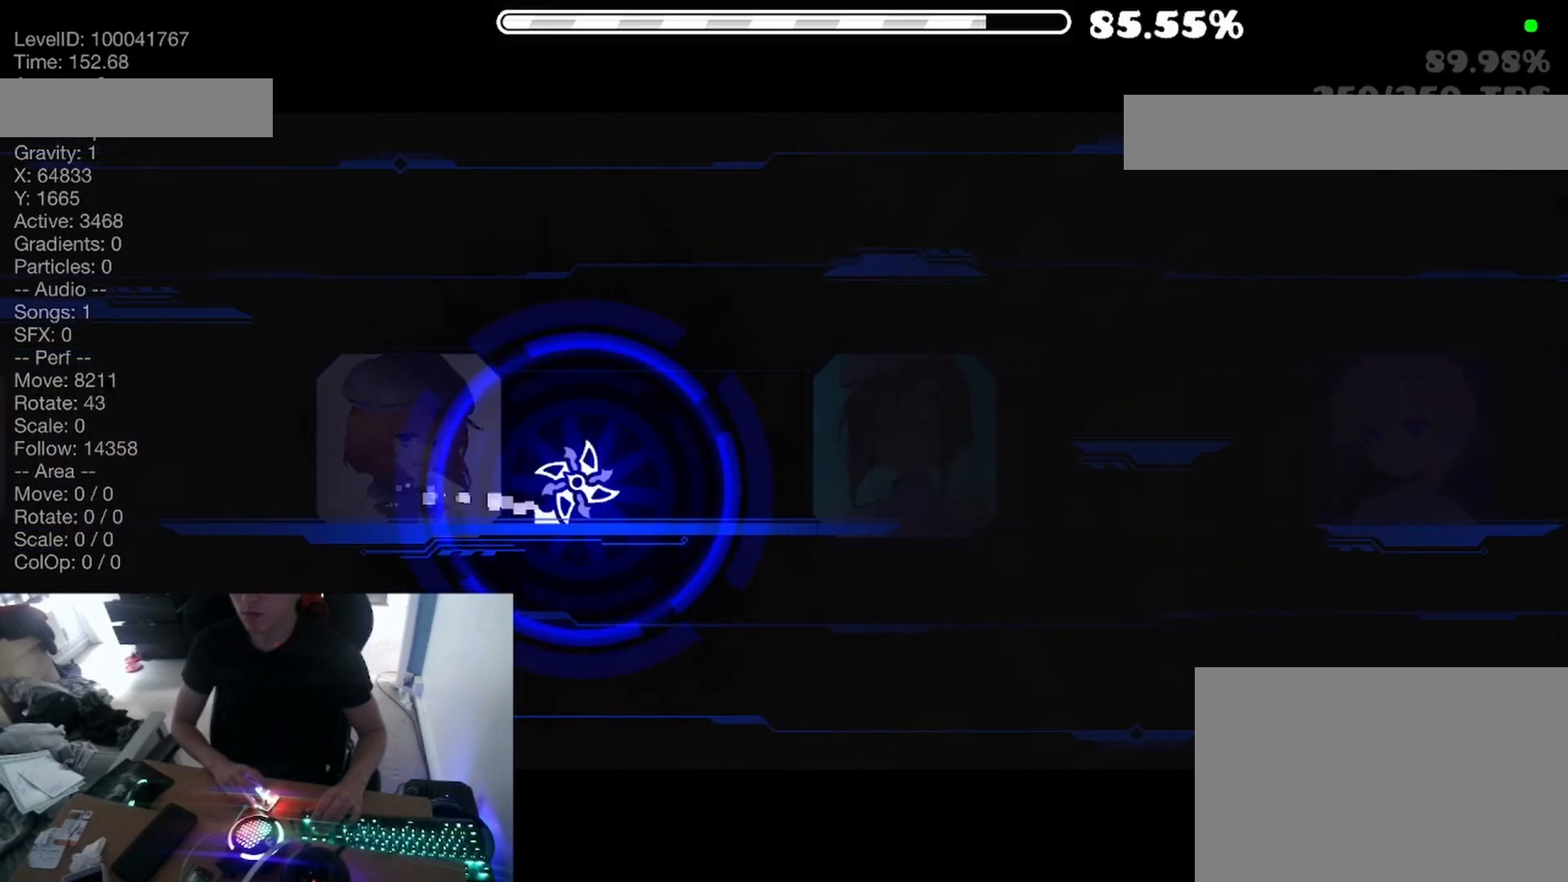
{"keys": [], "events": [[233, "space", "down"], [300, "space", "up"]]}
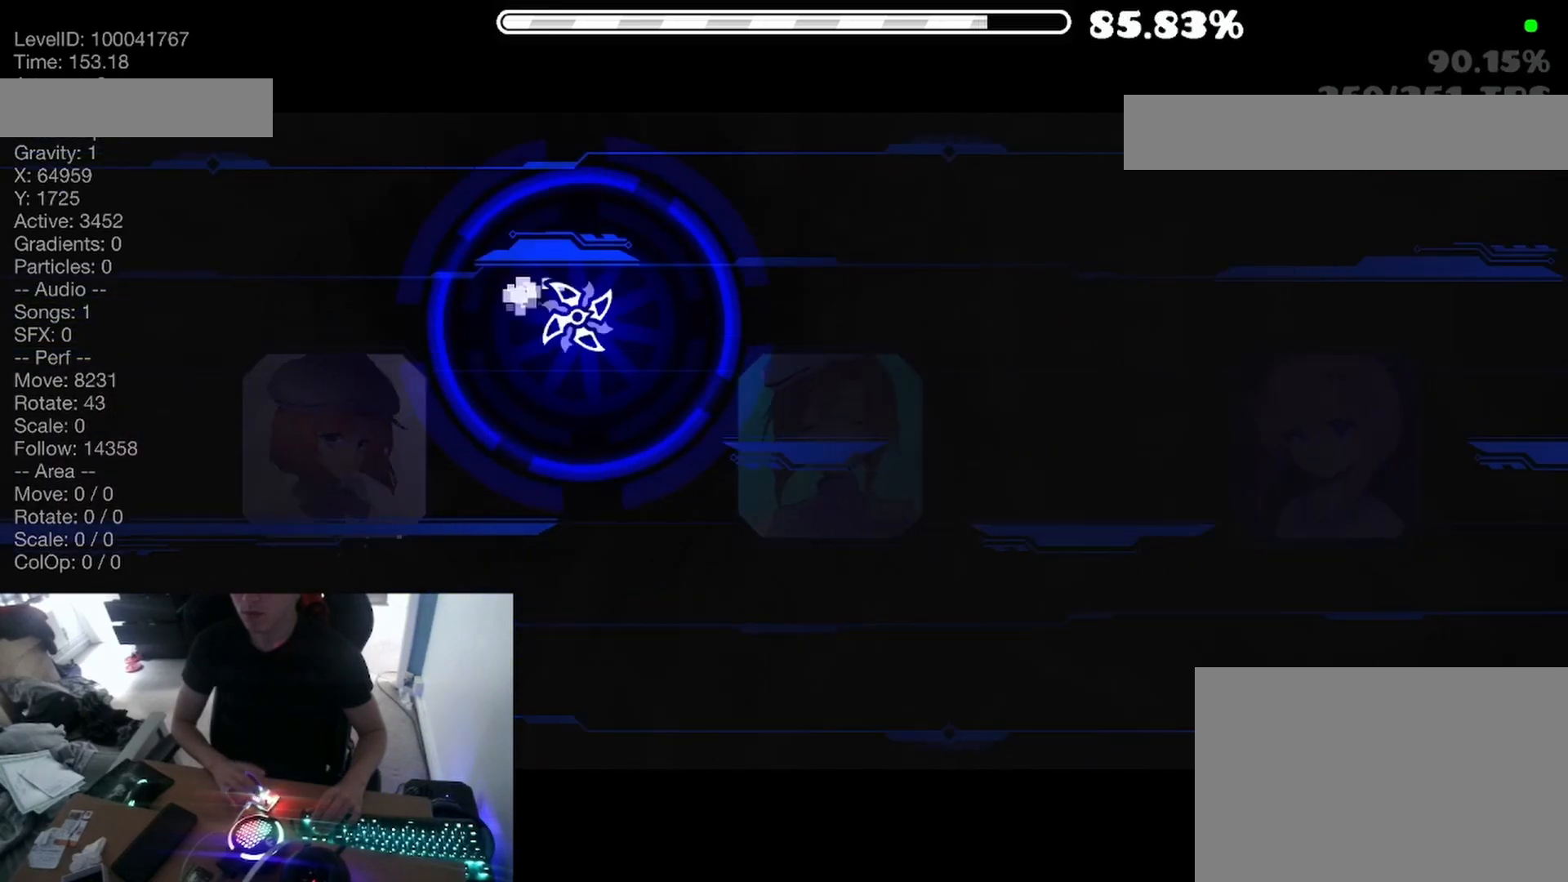
{"keys": [], "events": [[83, "space", "down"], [133, "space", "up"]]}
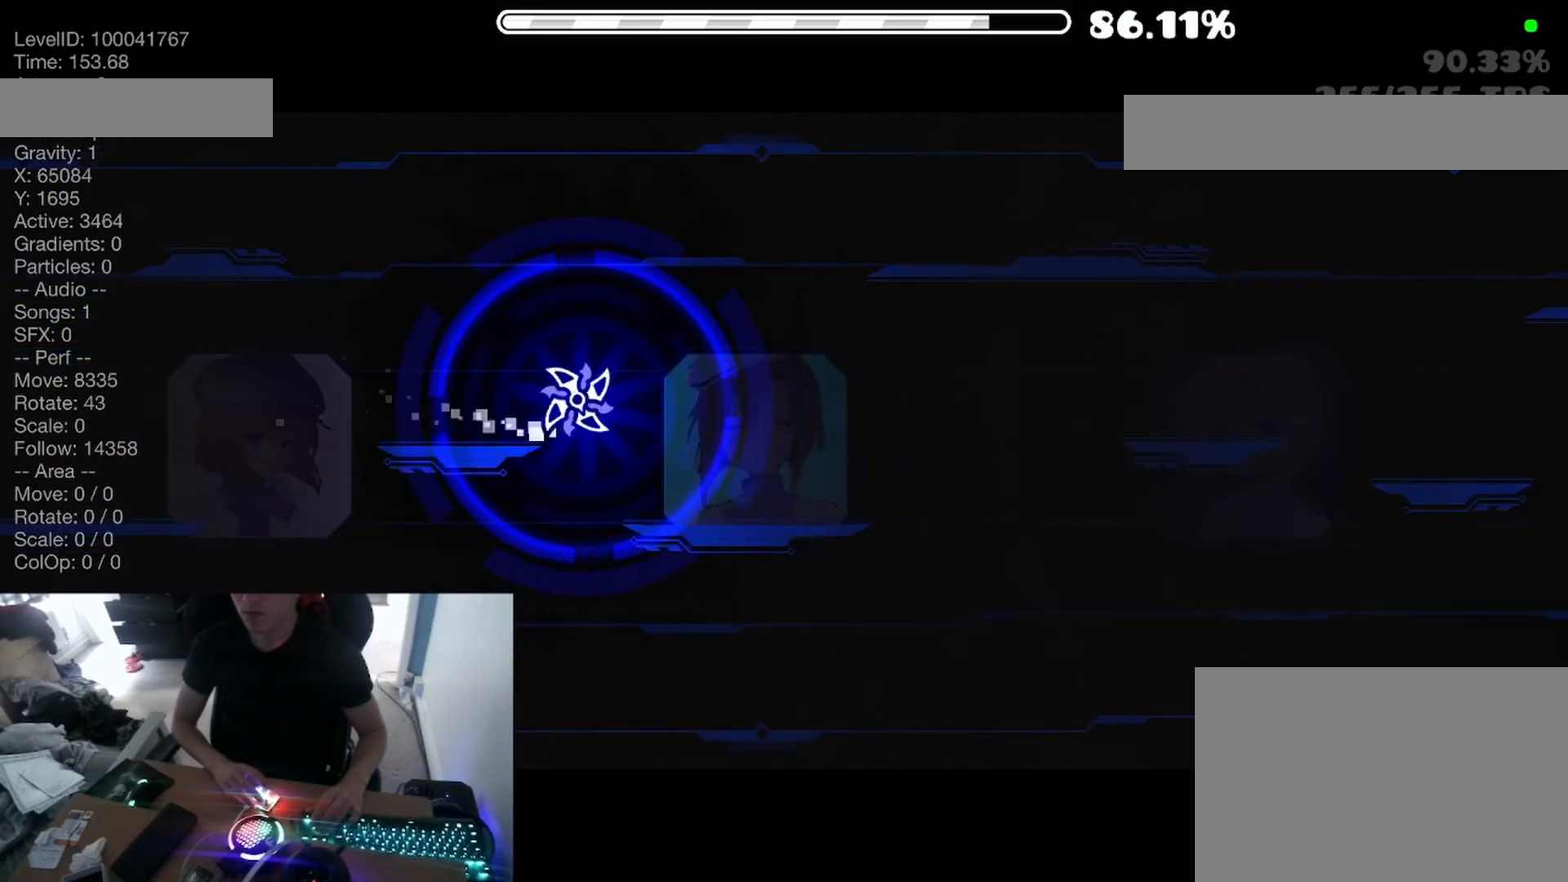
{"keys": [], "events": [[300, "space", "down"], [367, "space", "up"]]}
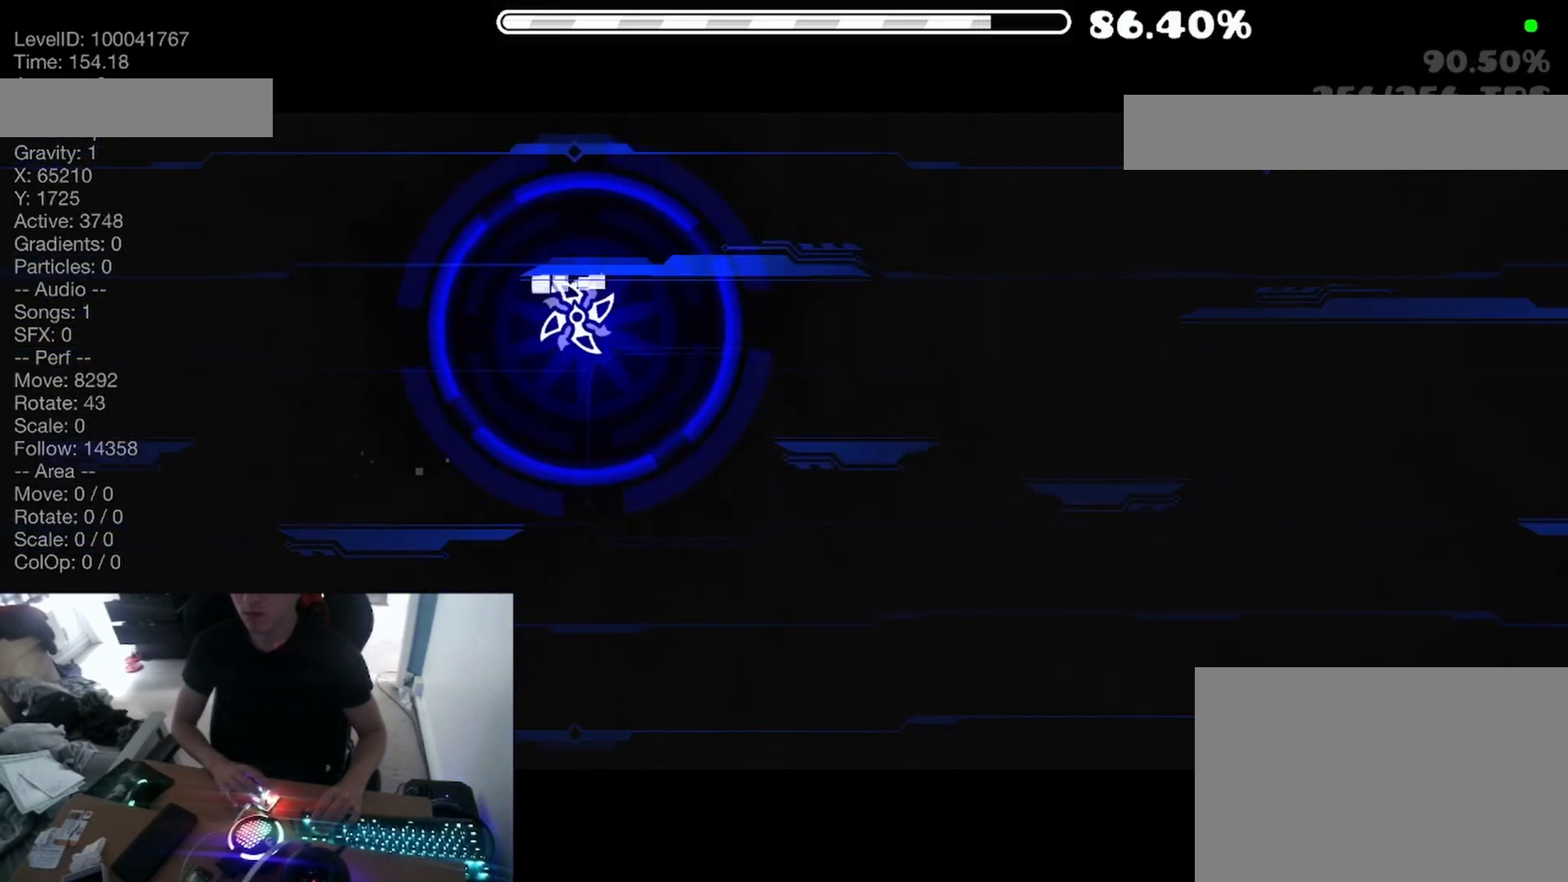
{"keys": [], "events": [[200, "space", "down"], [250, "space", "up"]]}
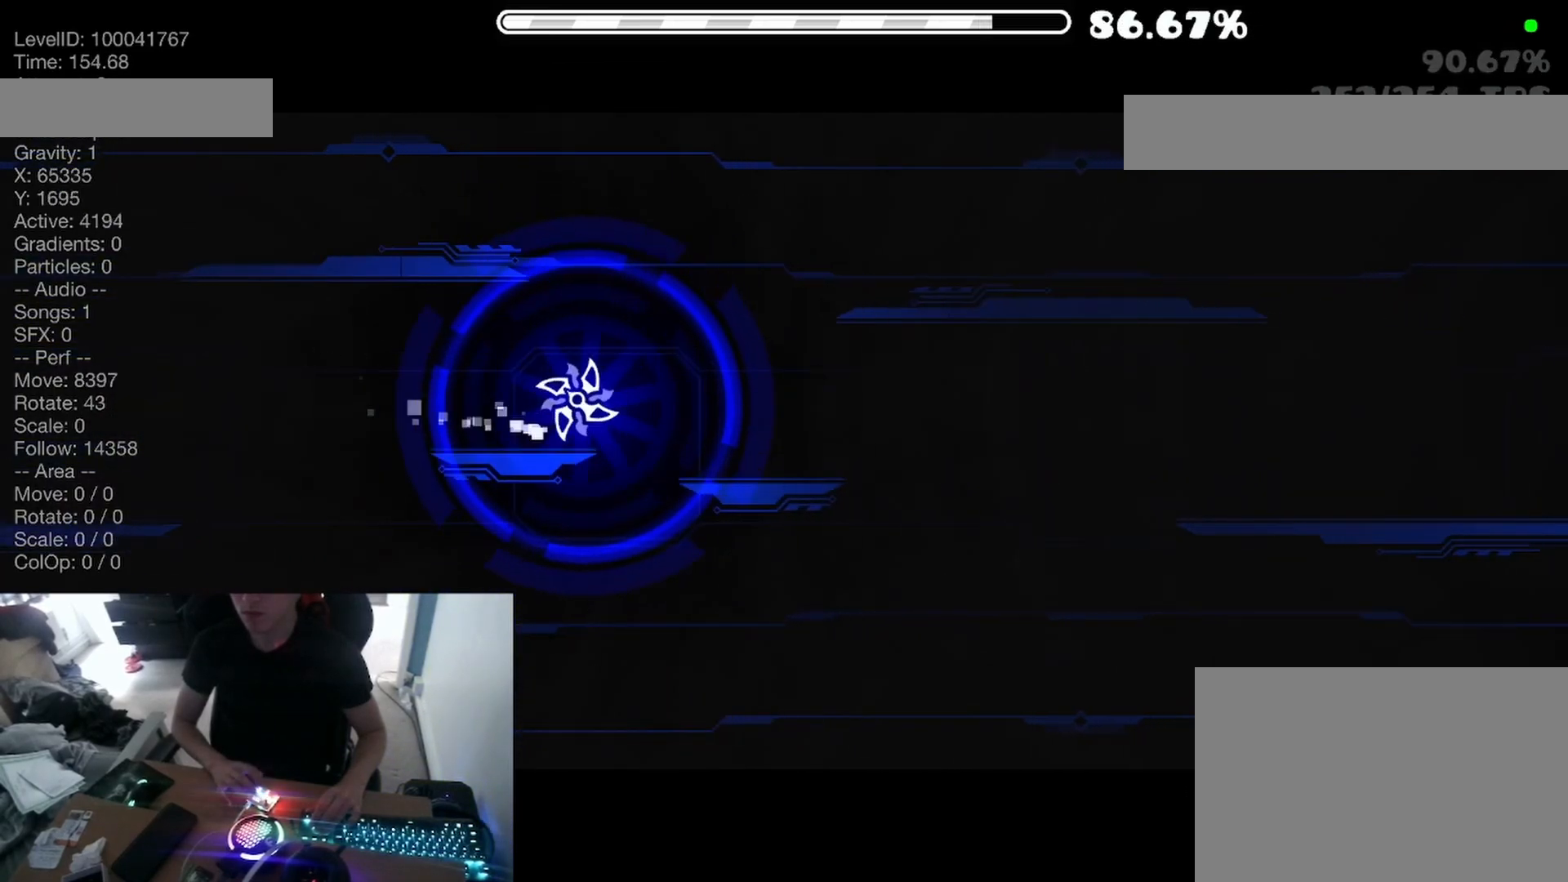
{"keys": [], "events": [[283, "space", "down"], [367, "space", "up"]]}
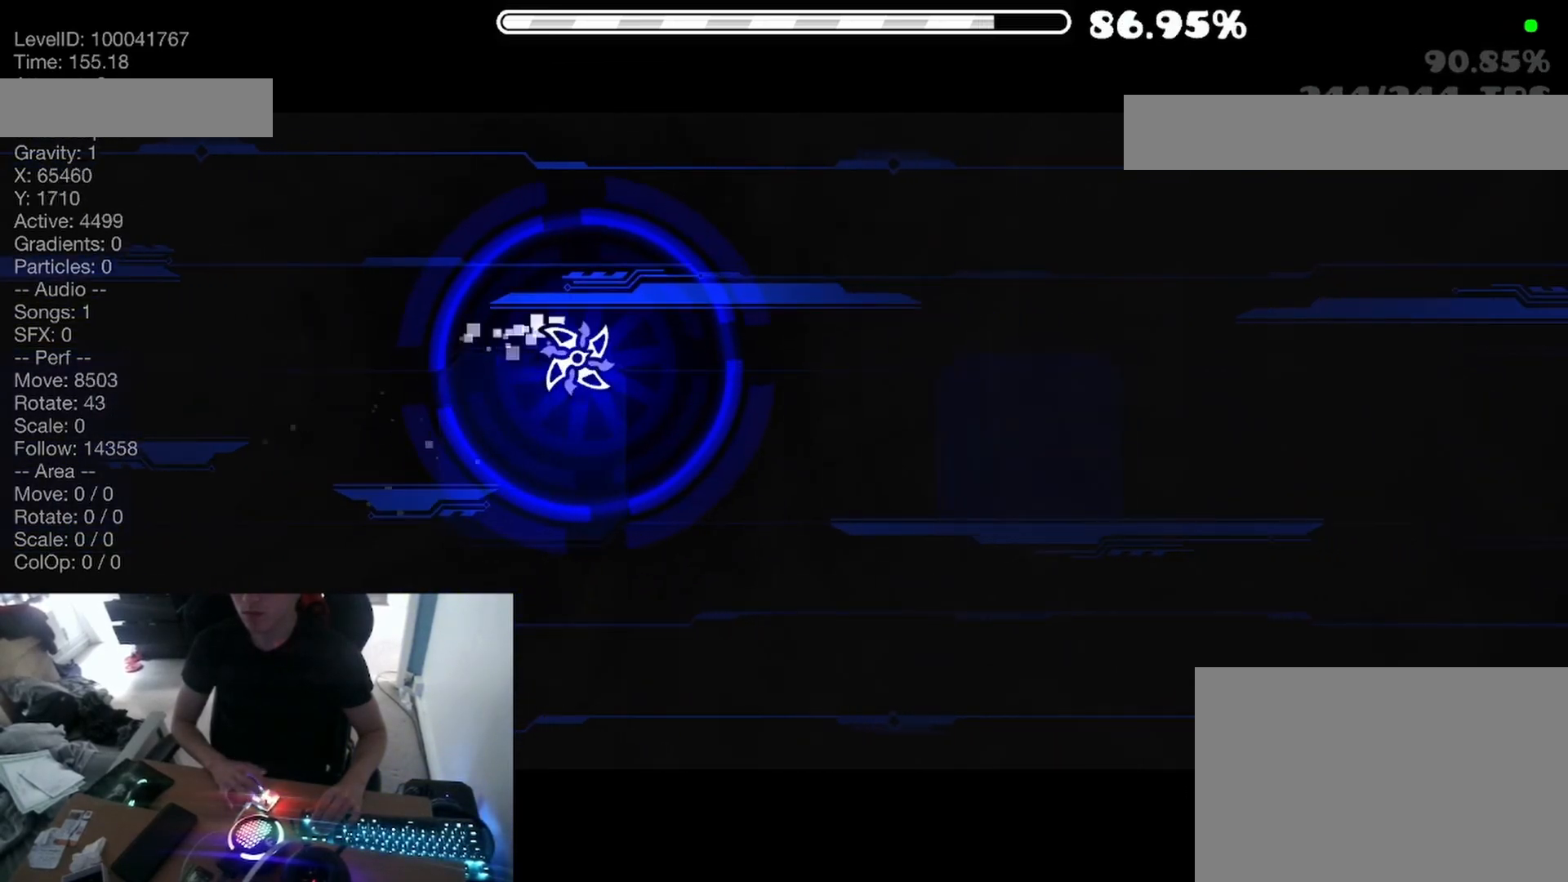
{"keys": [], "events": [[317, "space", "down"], [367, "space", "up"]]}
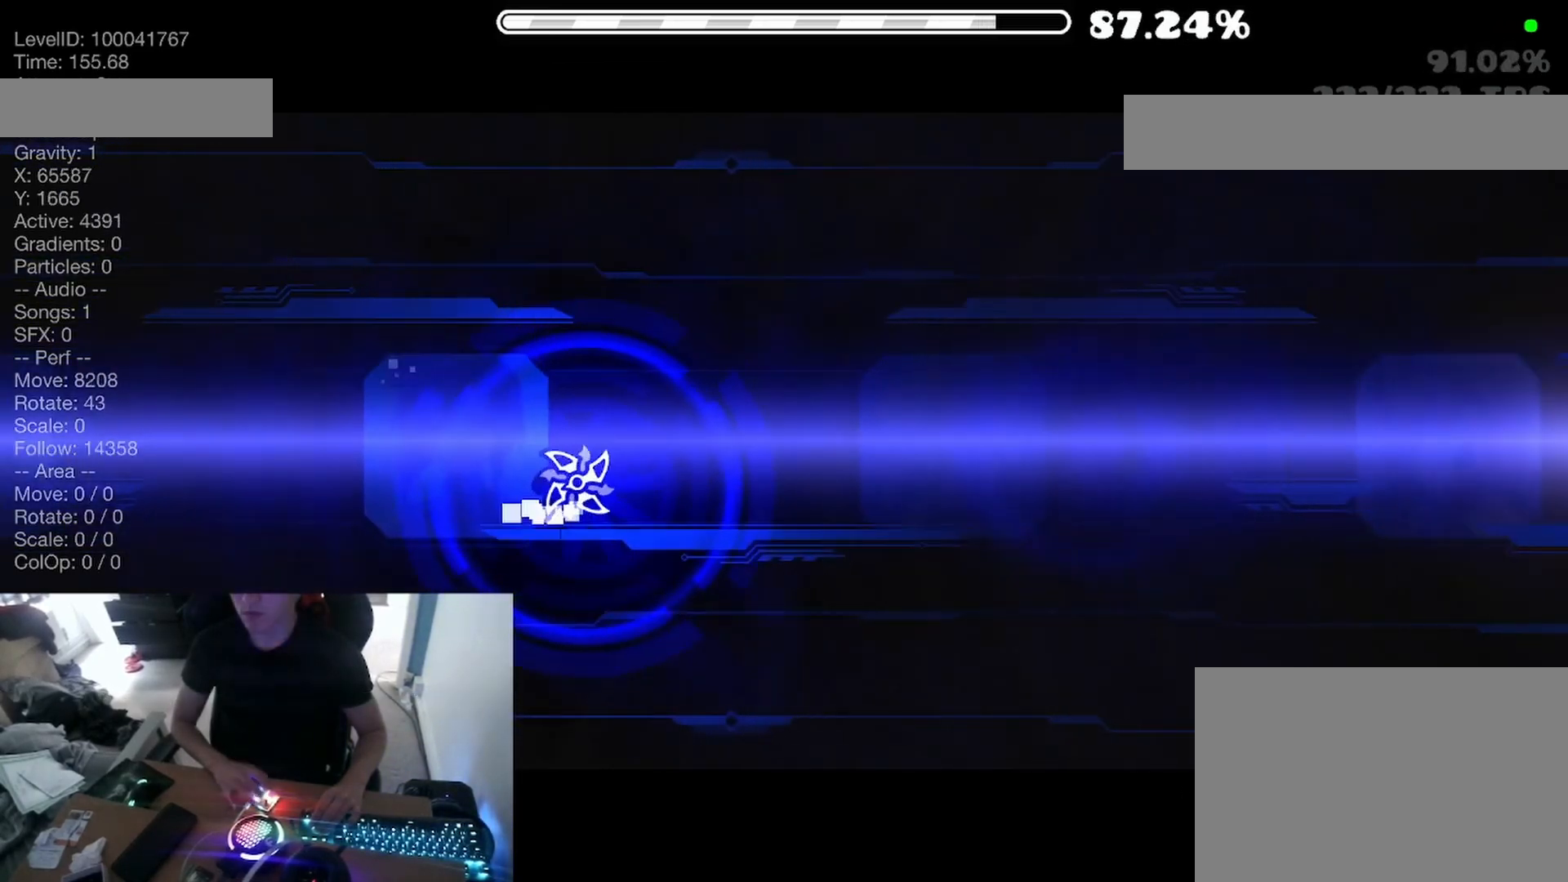
{"keys": [], "events": [[383, "space", "down"], [433, "space", "up"]]}
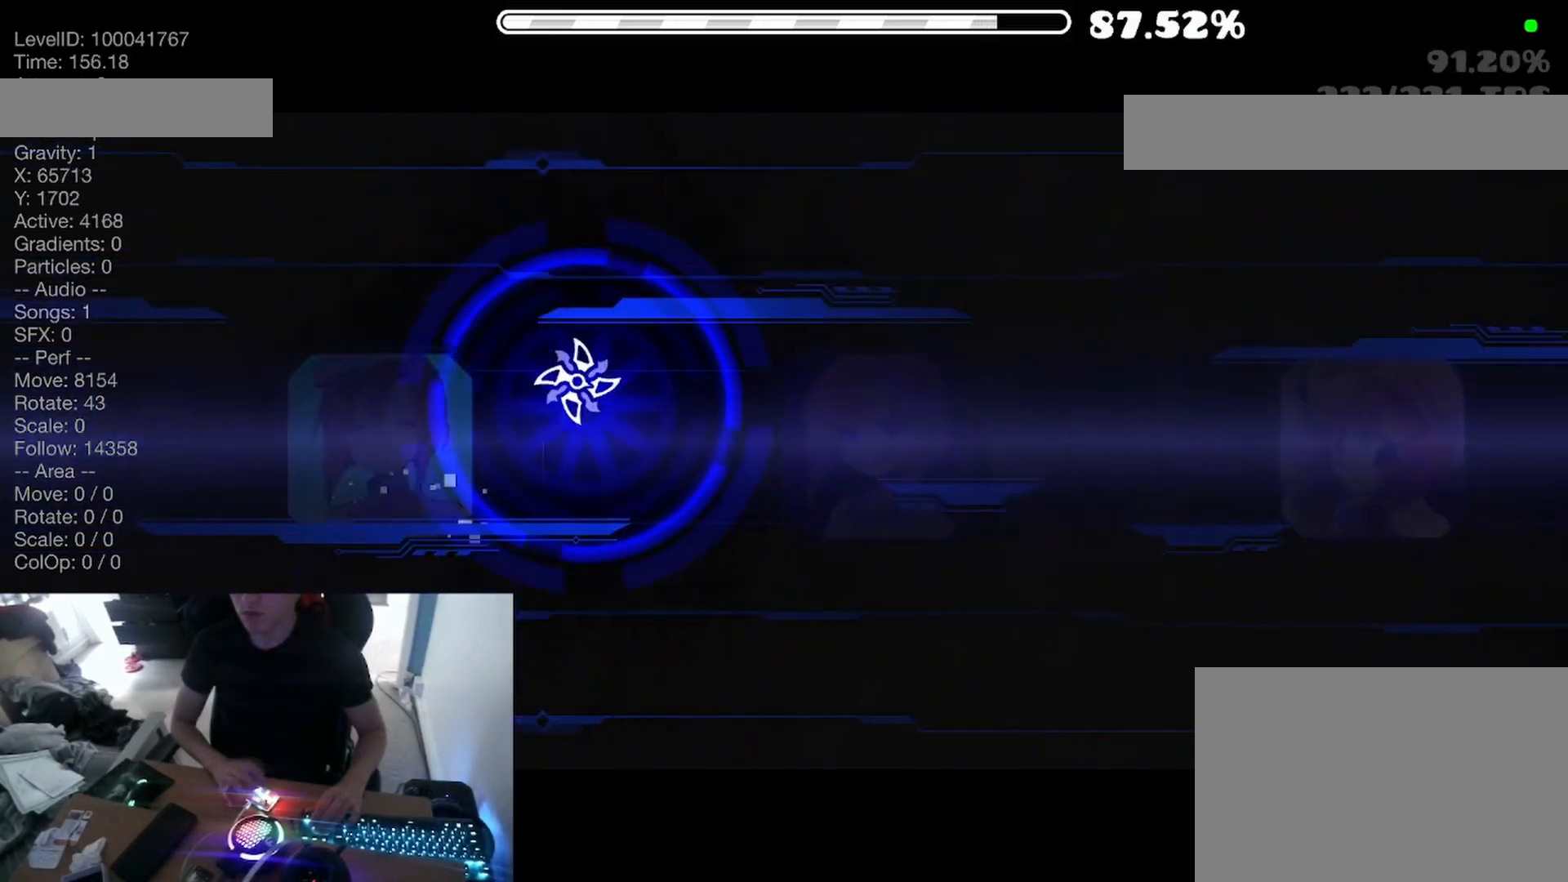
{"keys": [], "events": [[367, "space", "down"], [417, "space", "up"]]}
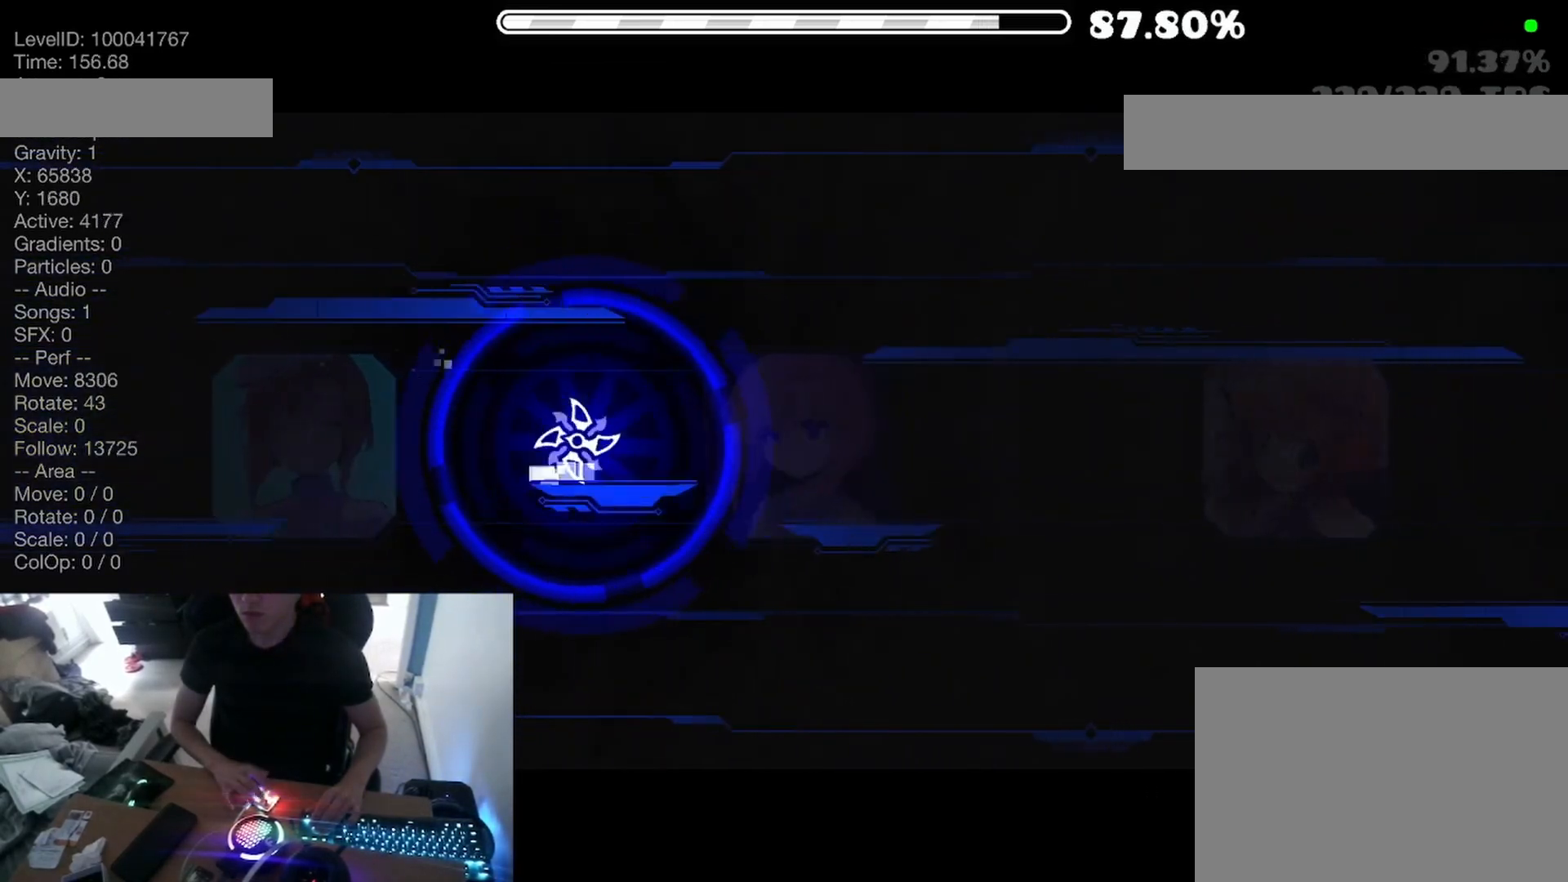
{"keys": [], "events": [[367, "space", "down"], [483, "space", "up"]]}
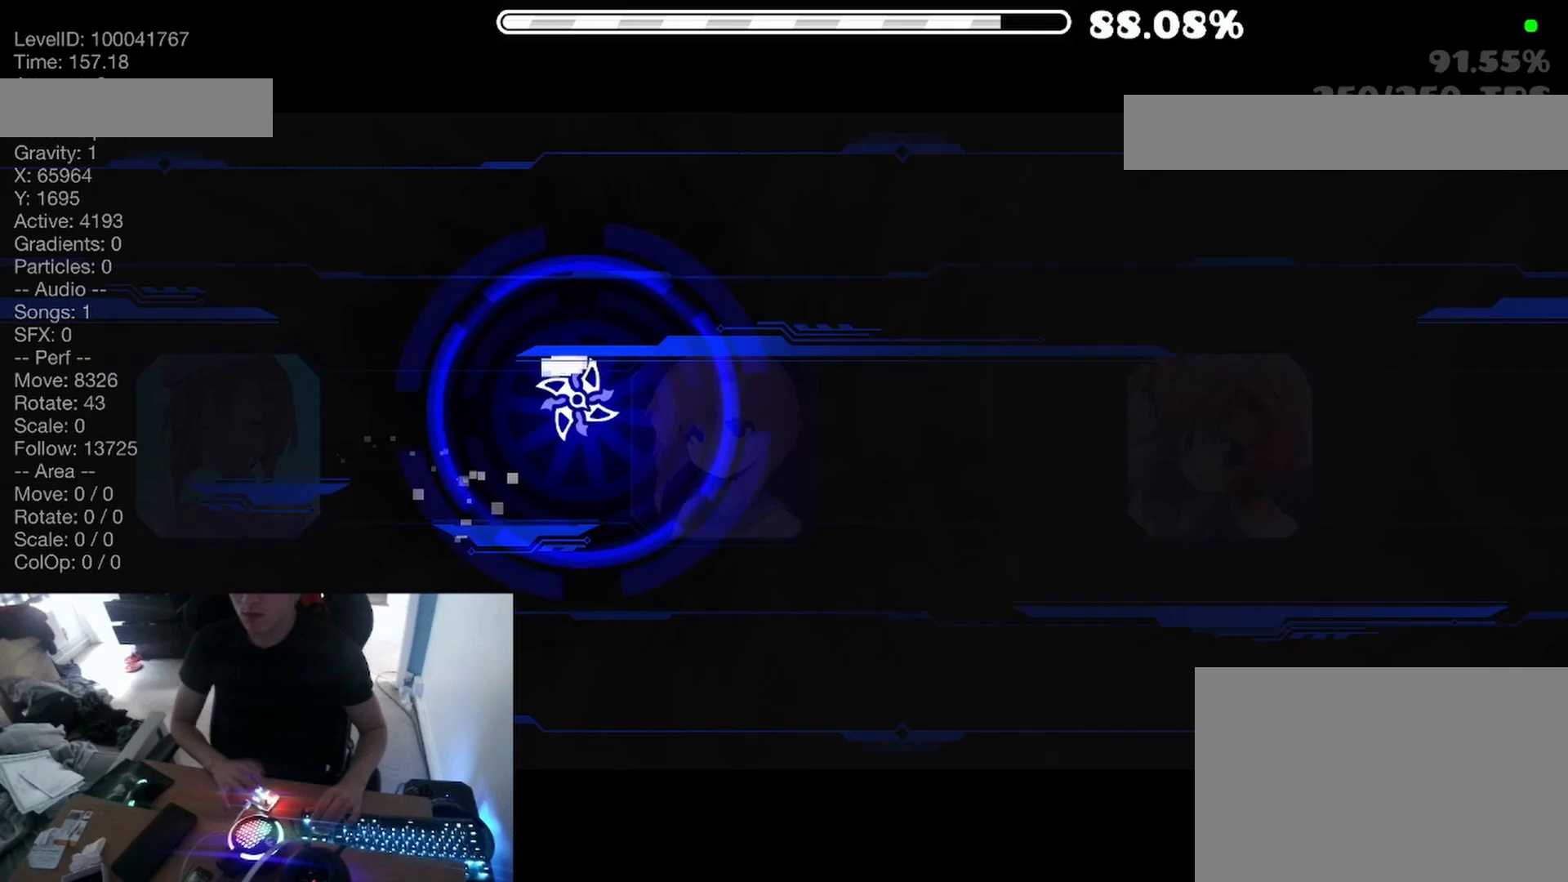
{"keys": [], "events": []}
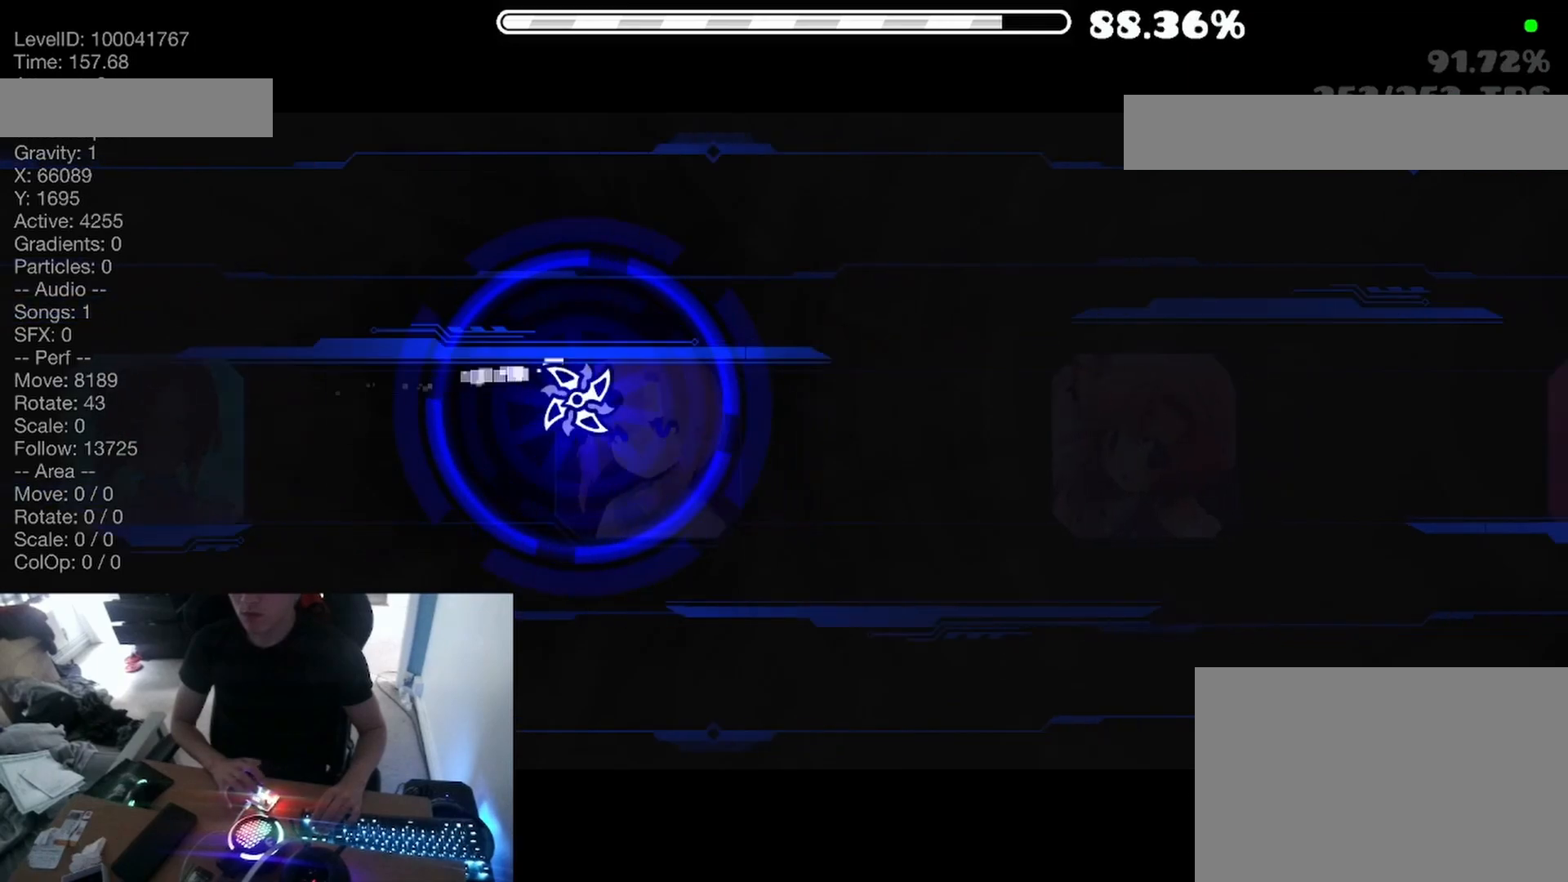
{"keys": [], "events": [[83, "space", "down"], [150, "space", "up"]]}
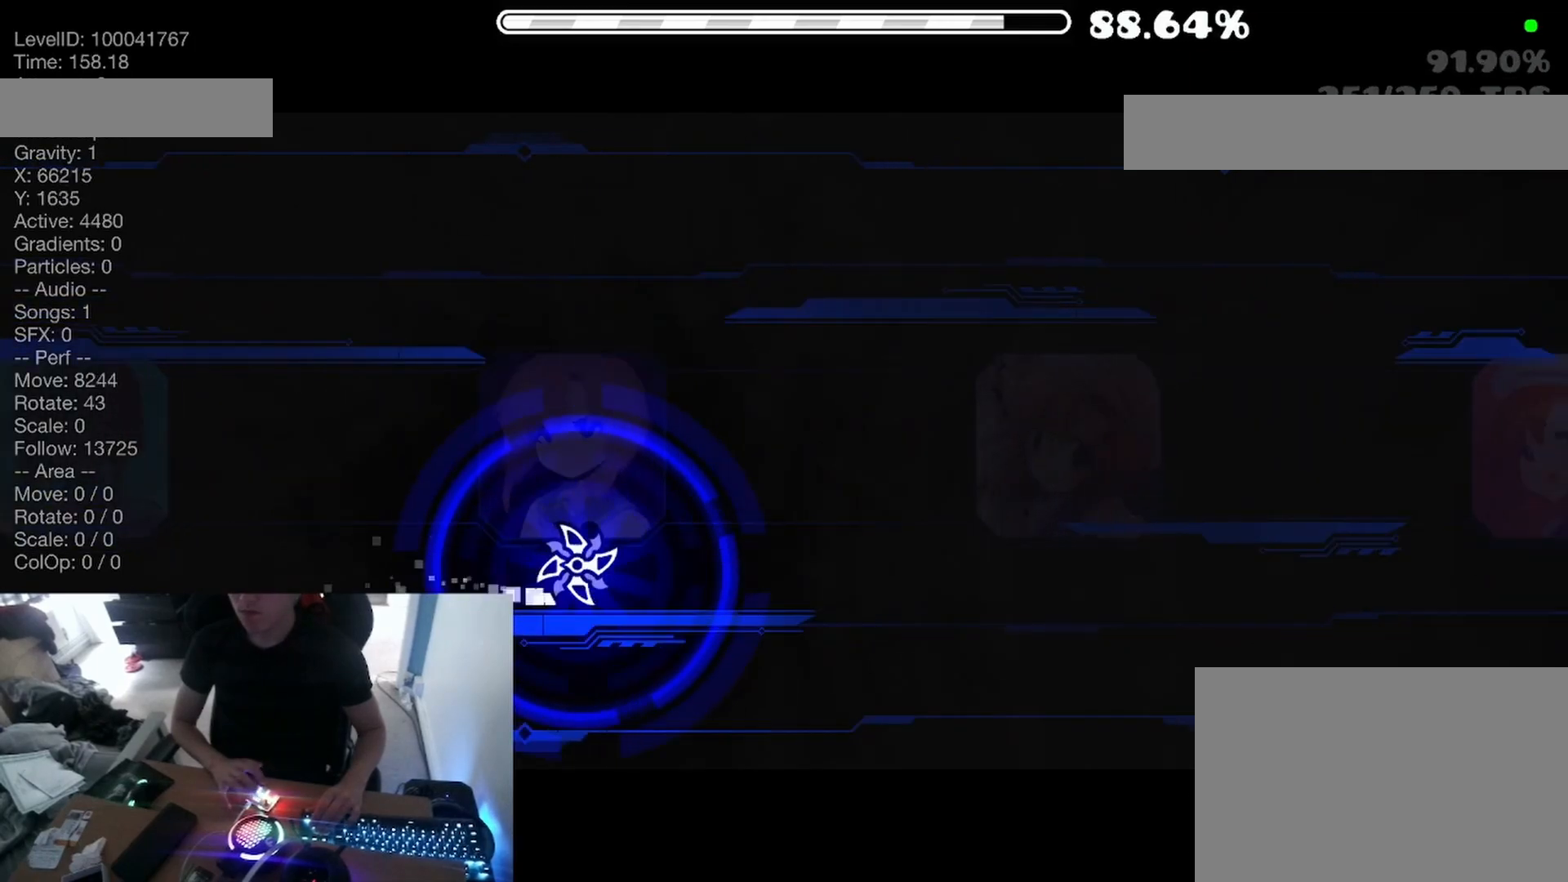
{"keys": [], "events": [[117, "space", "down"], [183, "space", "up"]]}
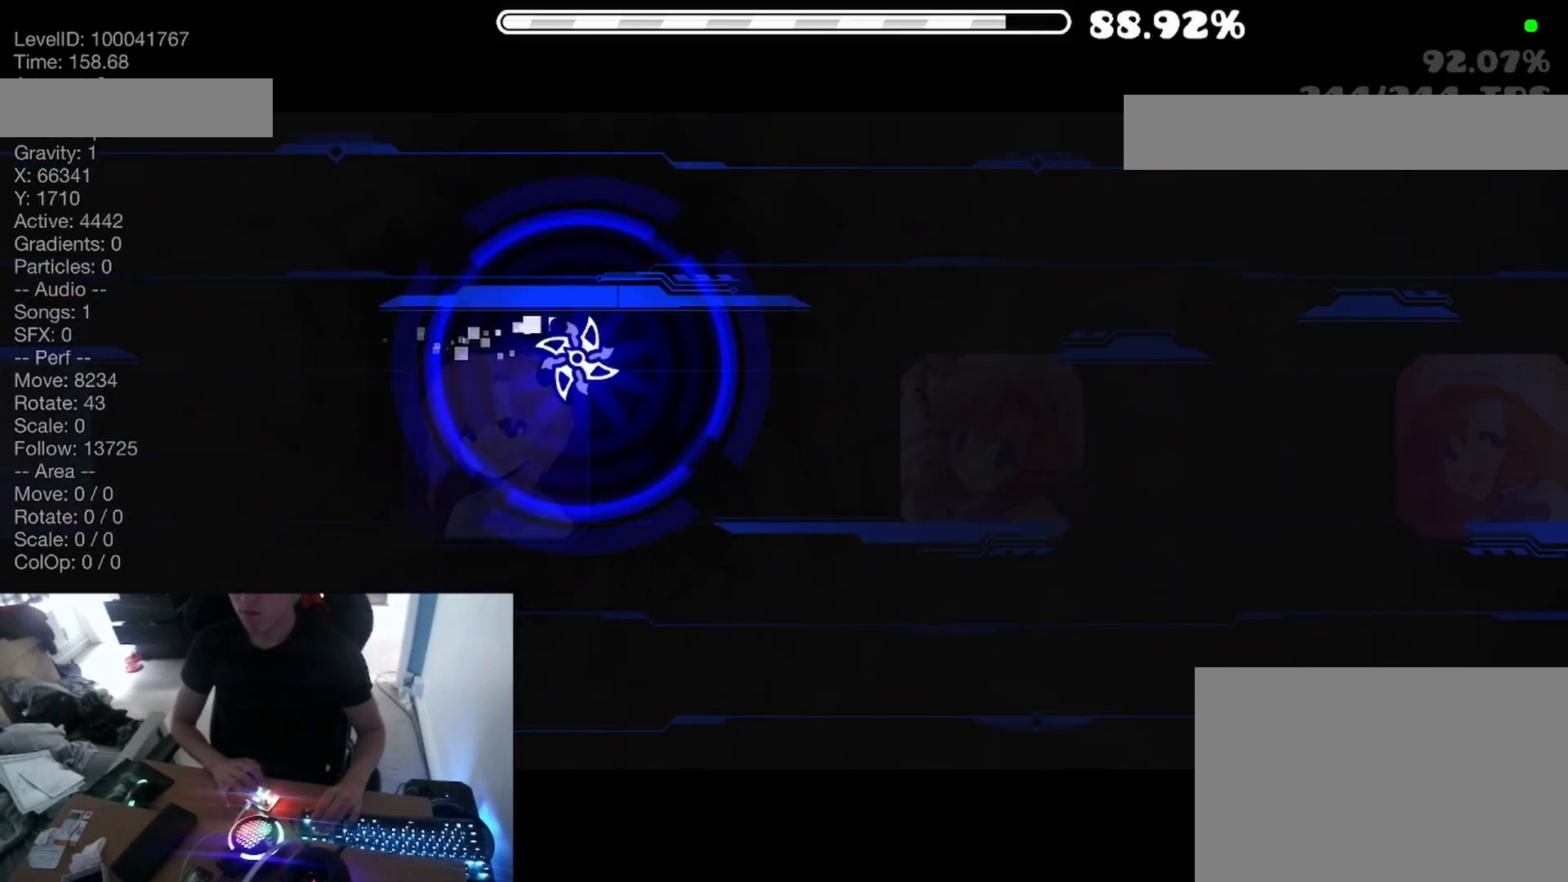
{"keys": [], "events": [[133, "space", "down"], [200, "space", "up"]]}
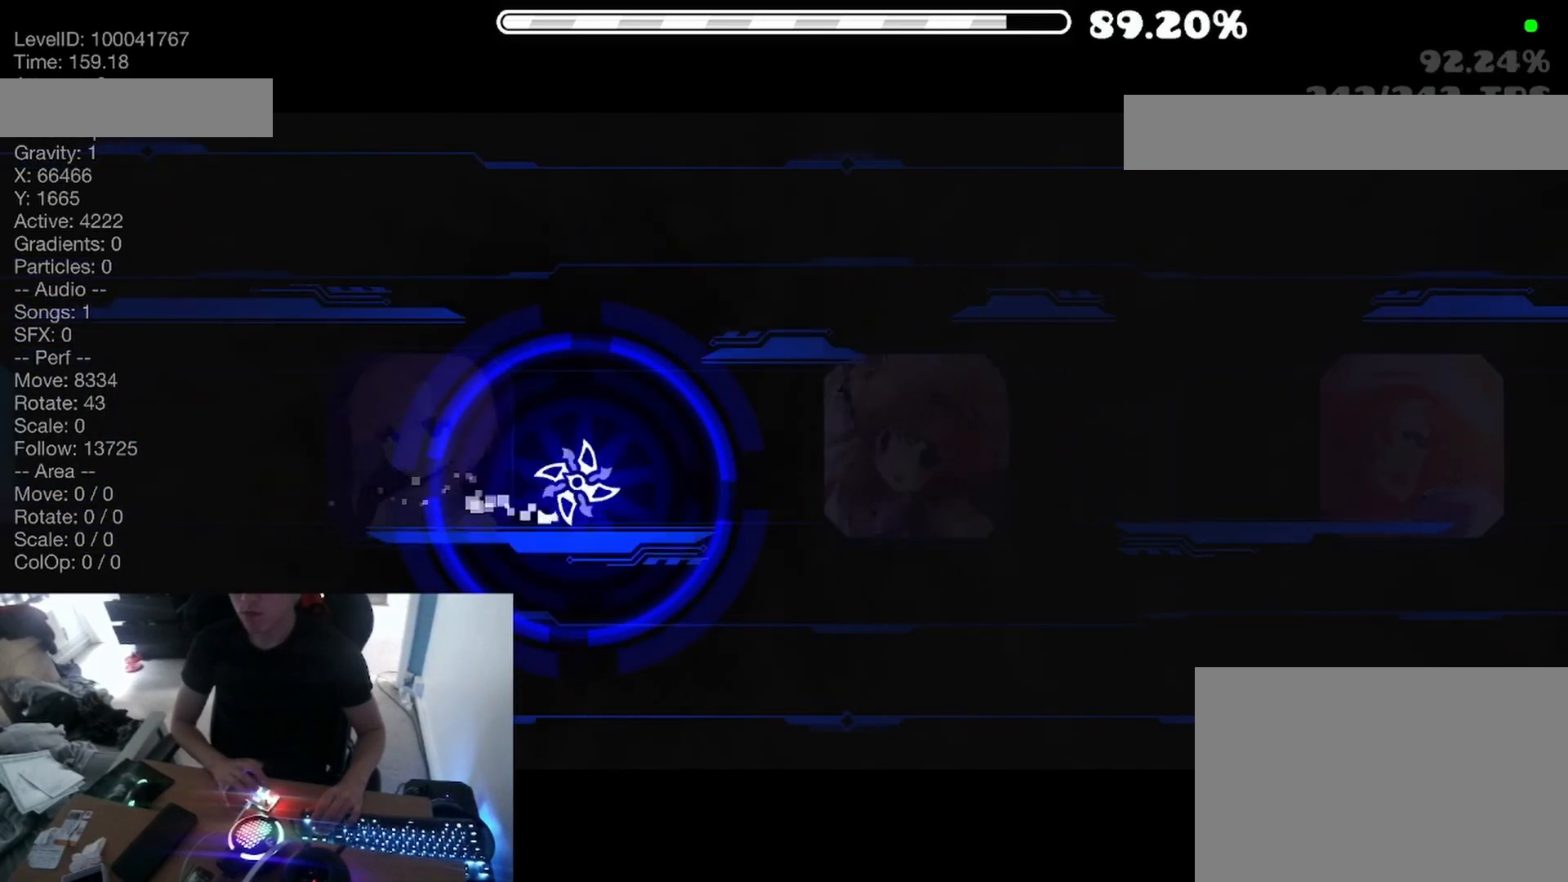
{"keys": [], "events": [[83, "space", "down"], [133, "space", "up"]]}
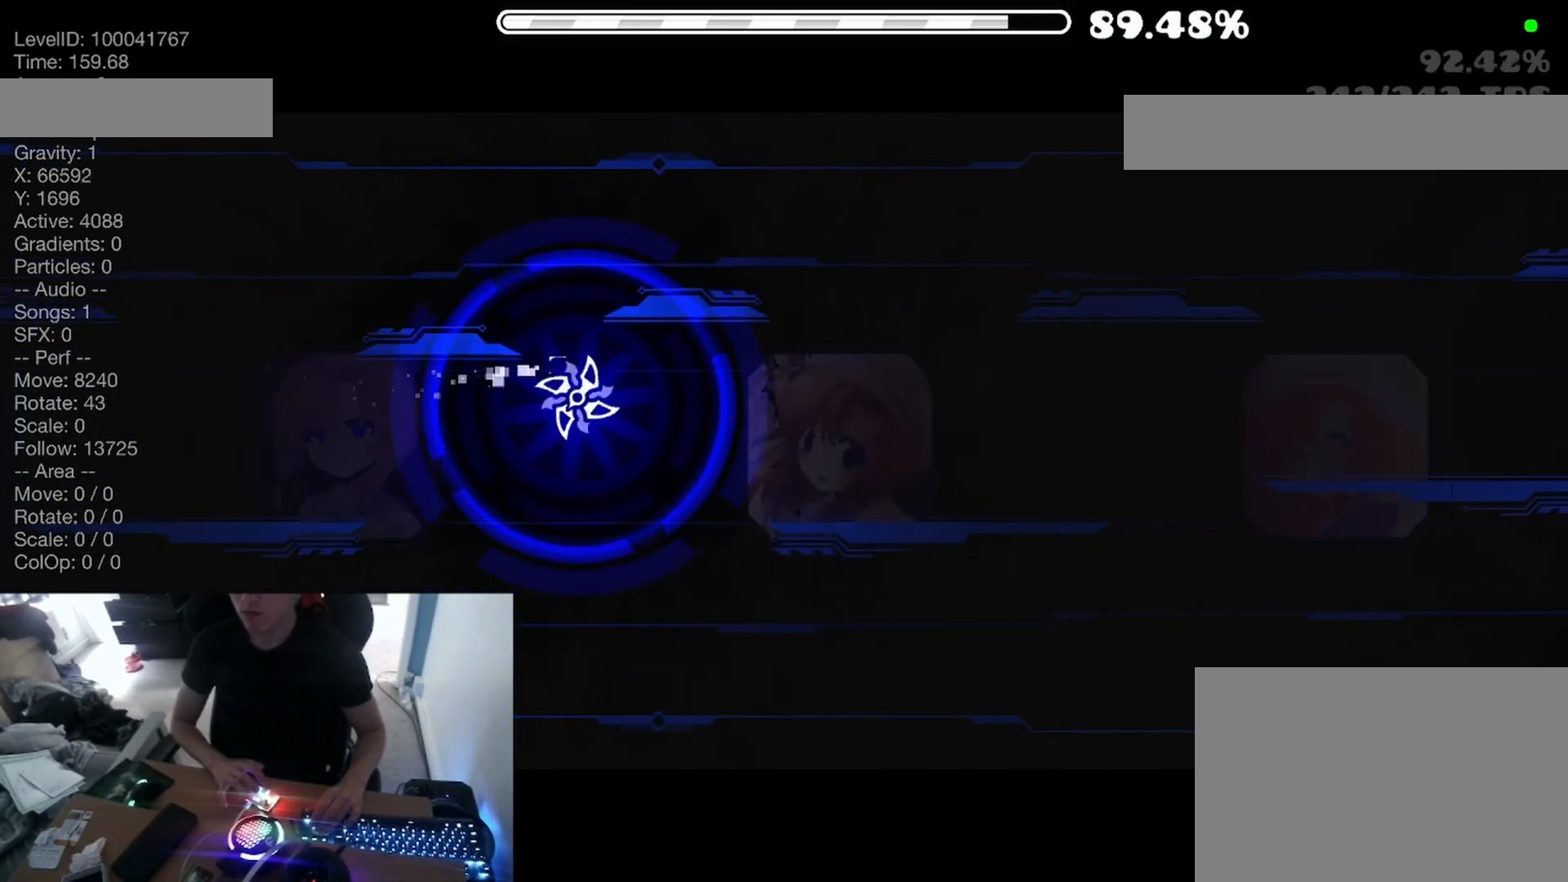
{"keys": [], "events": [[133, "space", "down"], [217, "space", "up"]]}
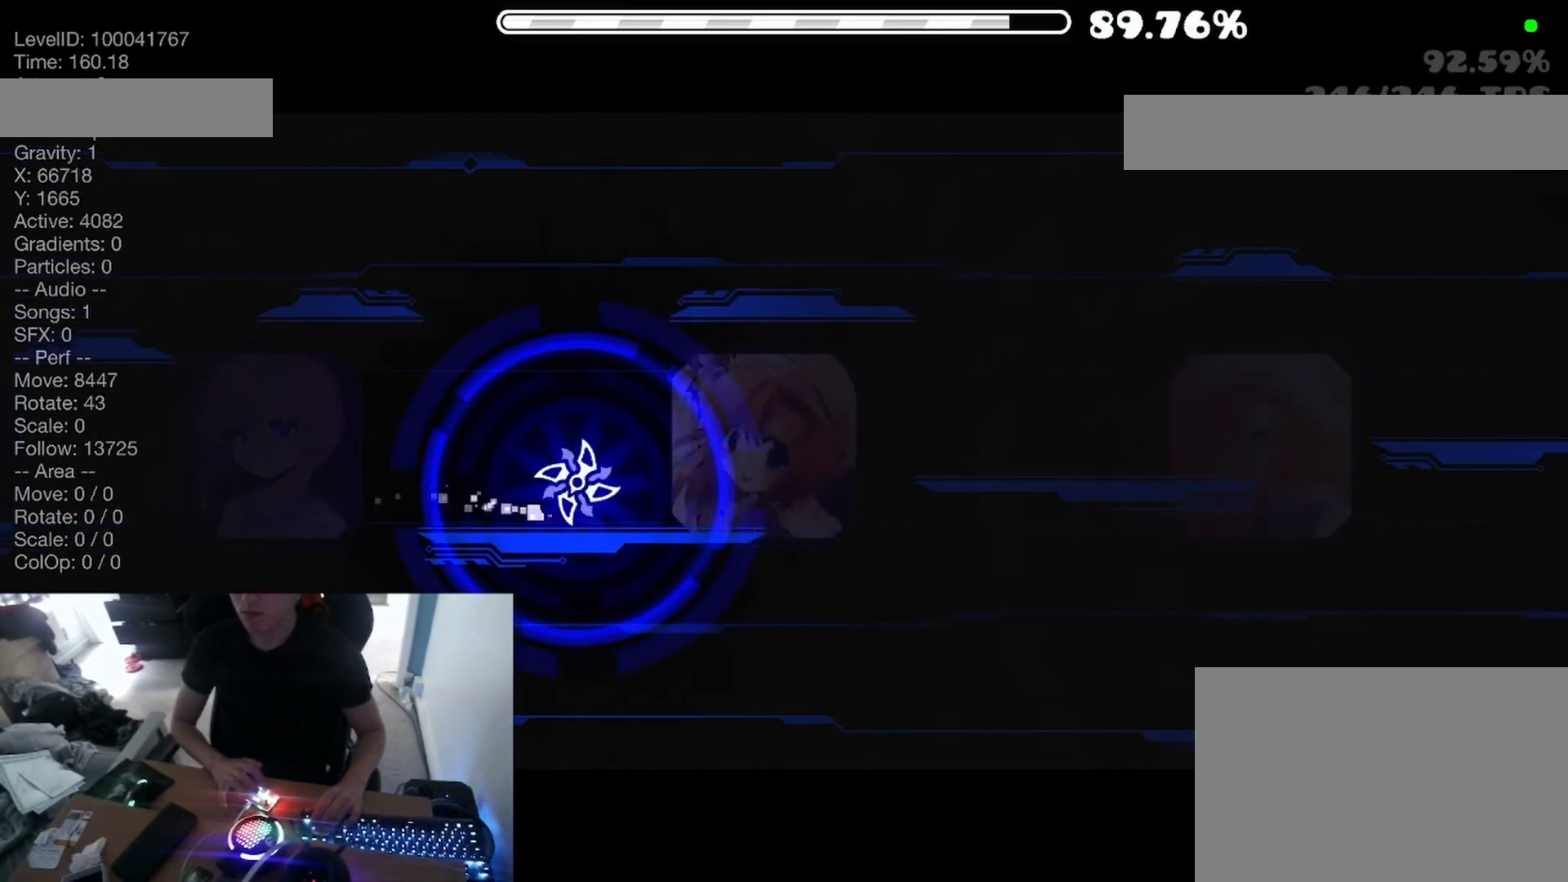
{"keys": [], "events": [[67, "space", "down"], [133, "space", "up"], [400, "space", "down"], [467, "space", "up"]]}
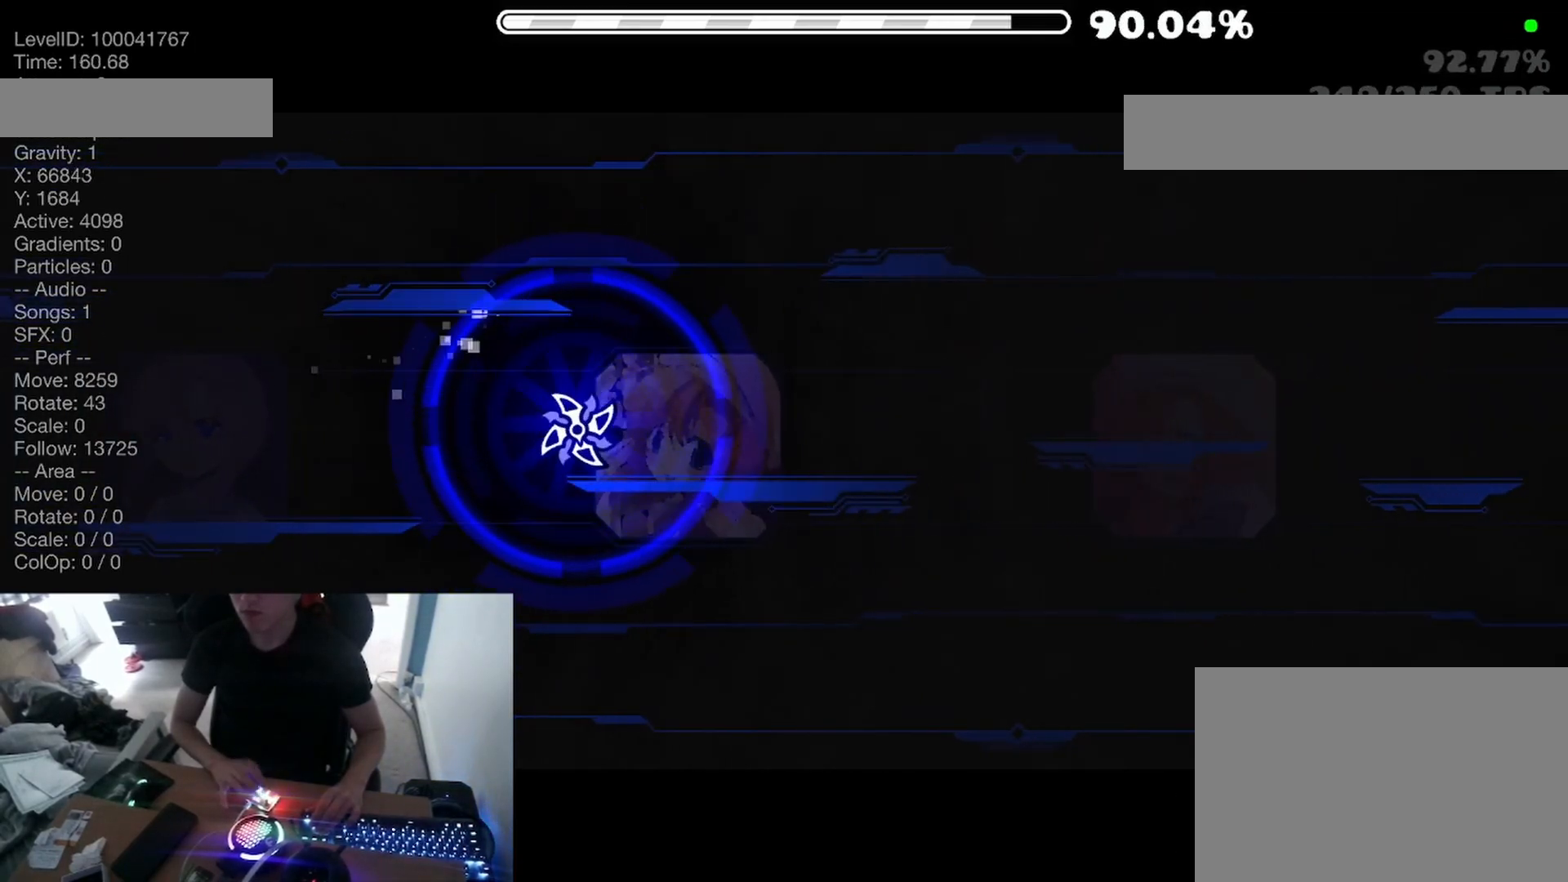
{"keys": [], "events": [[300, "space", "down"], [350, "space", "up"]]}
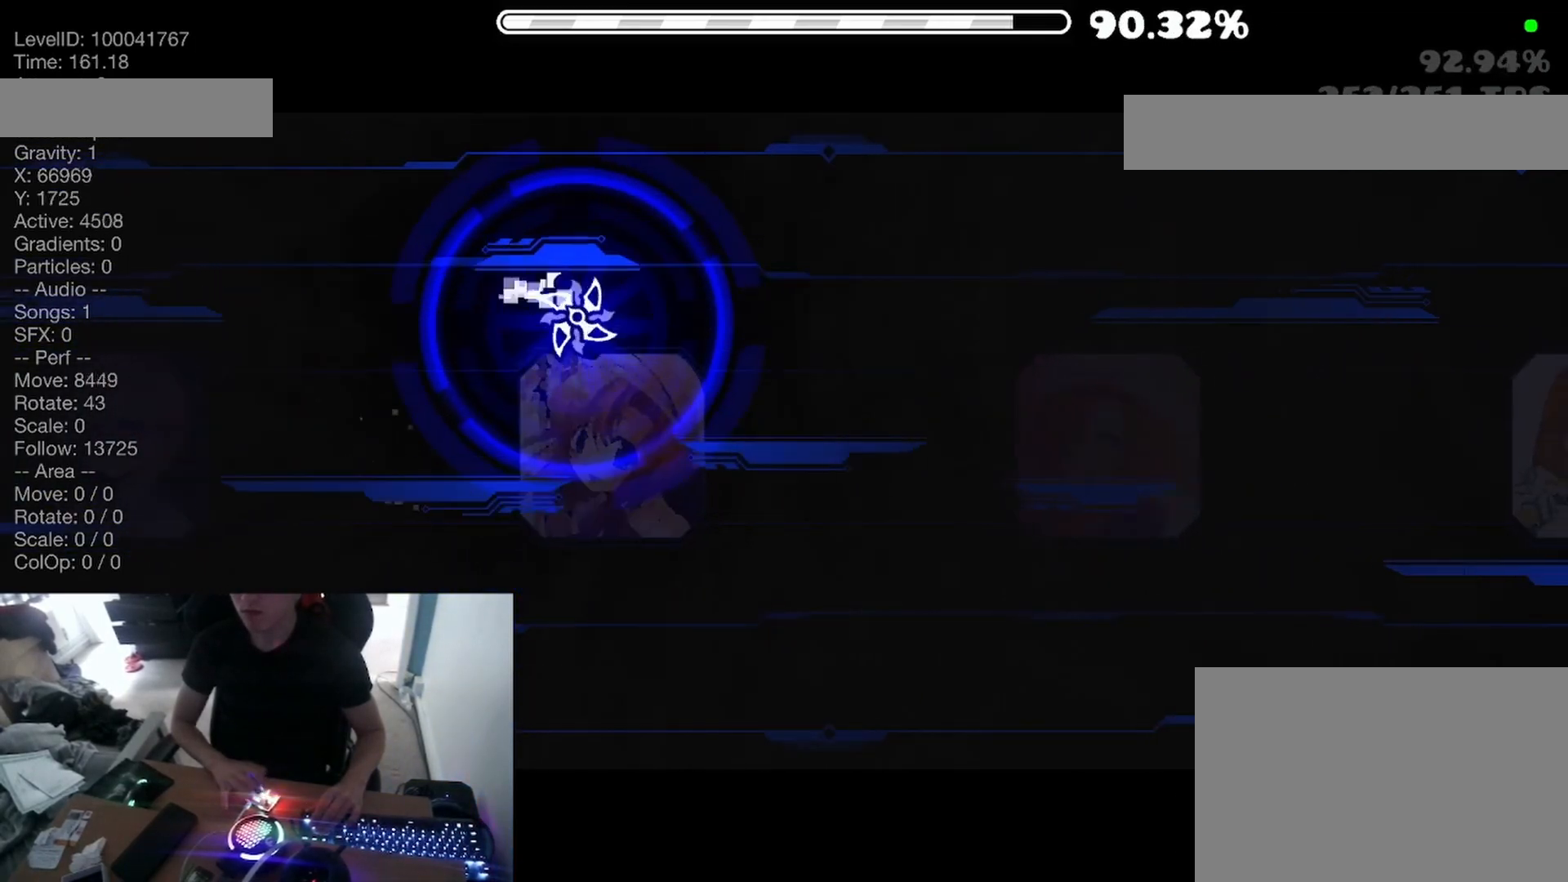
{"keys": [], "events": [[50, "space", "down"], [100, "space", "up"]]}
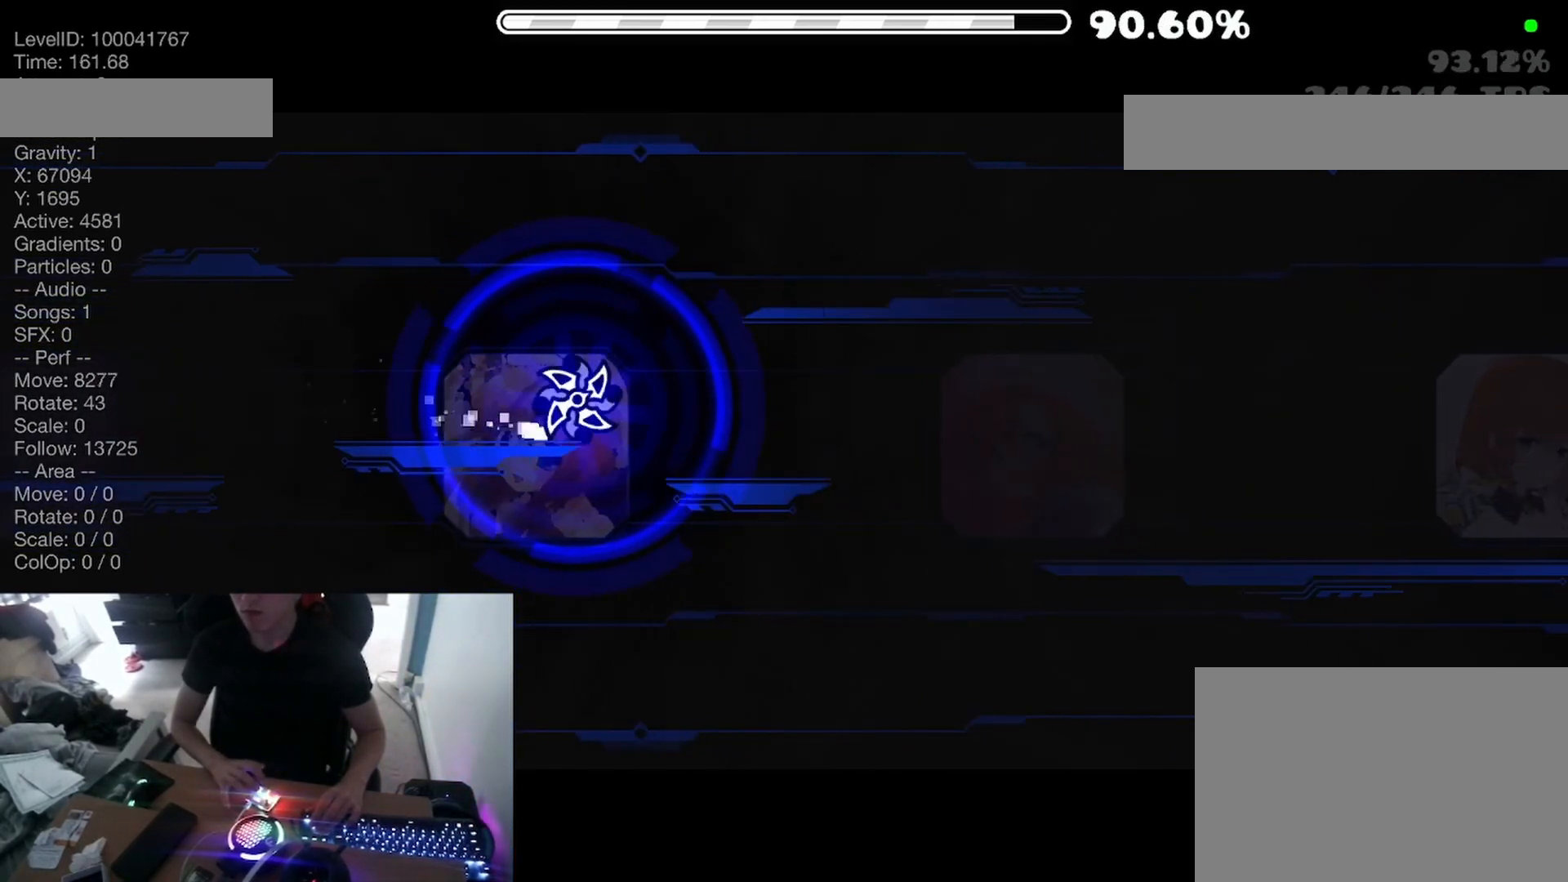
{"keys": [], "events": [[217, "space", "down"], [333, "space", "up"]]}
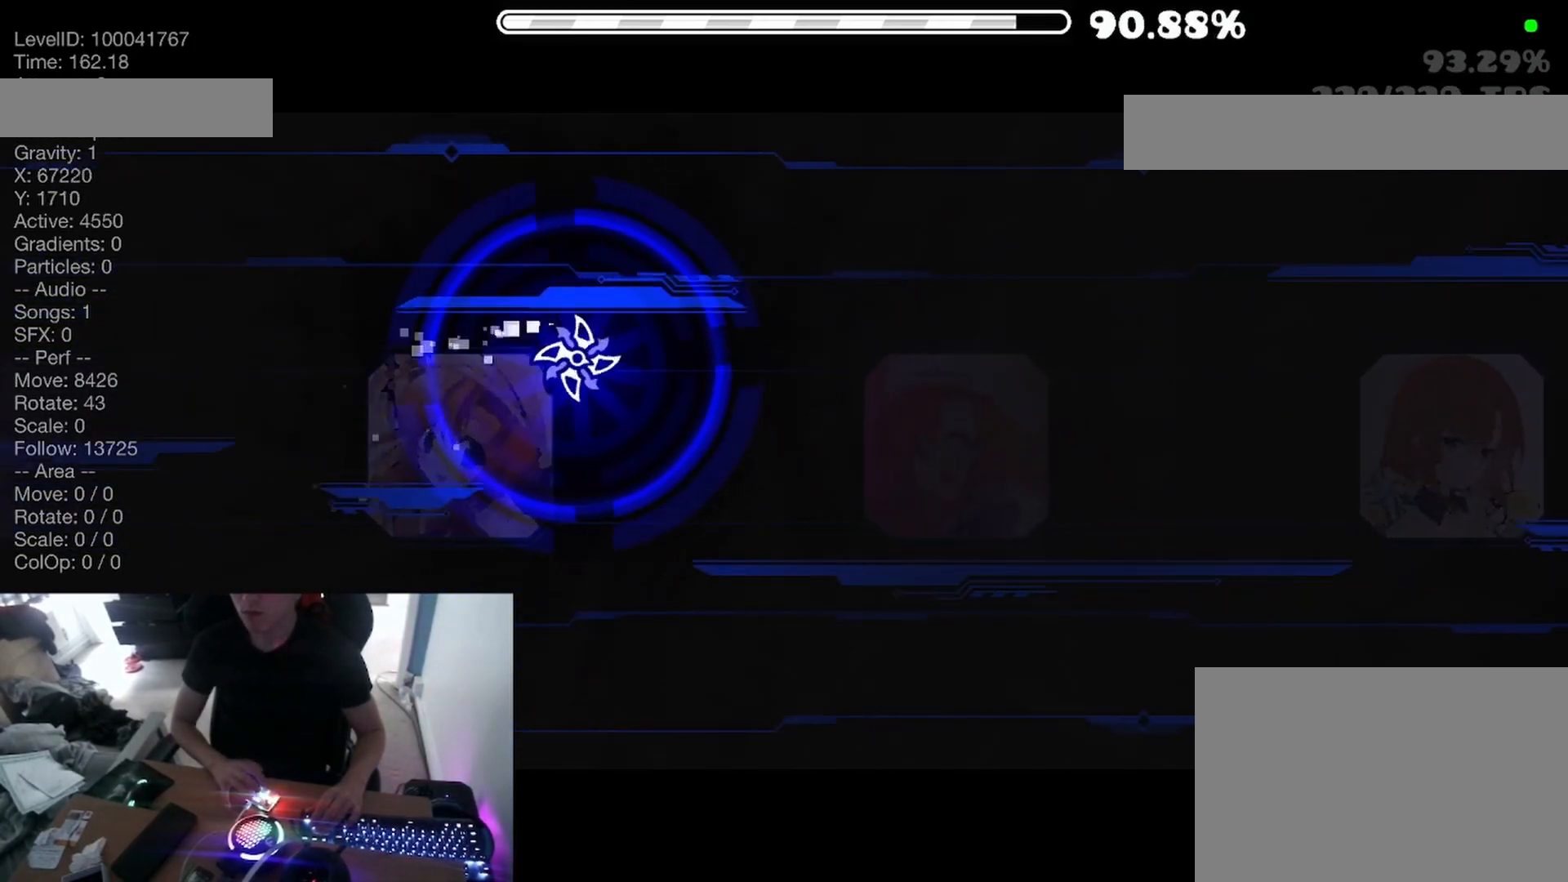
{"keys": [], "events": [[83, "space", "down"], [150, "space", "up"]]}
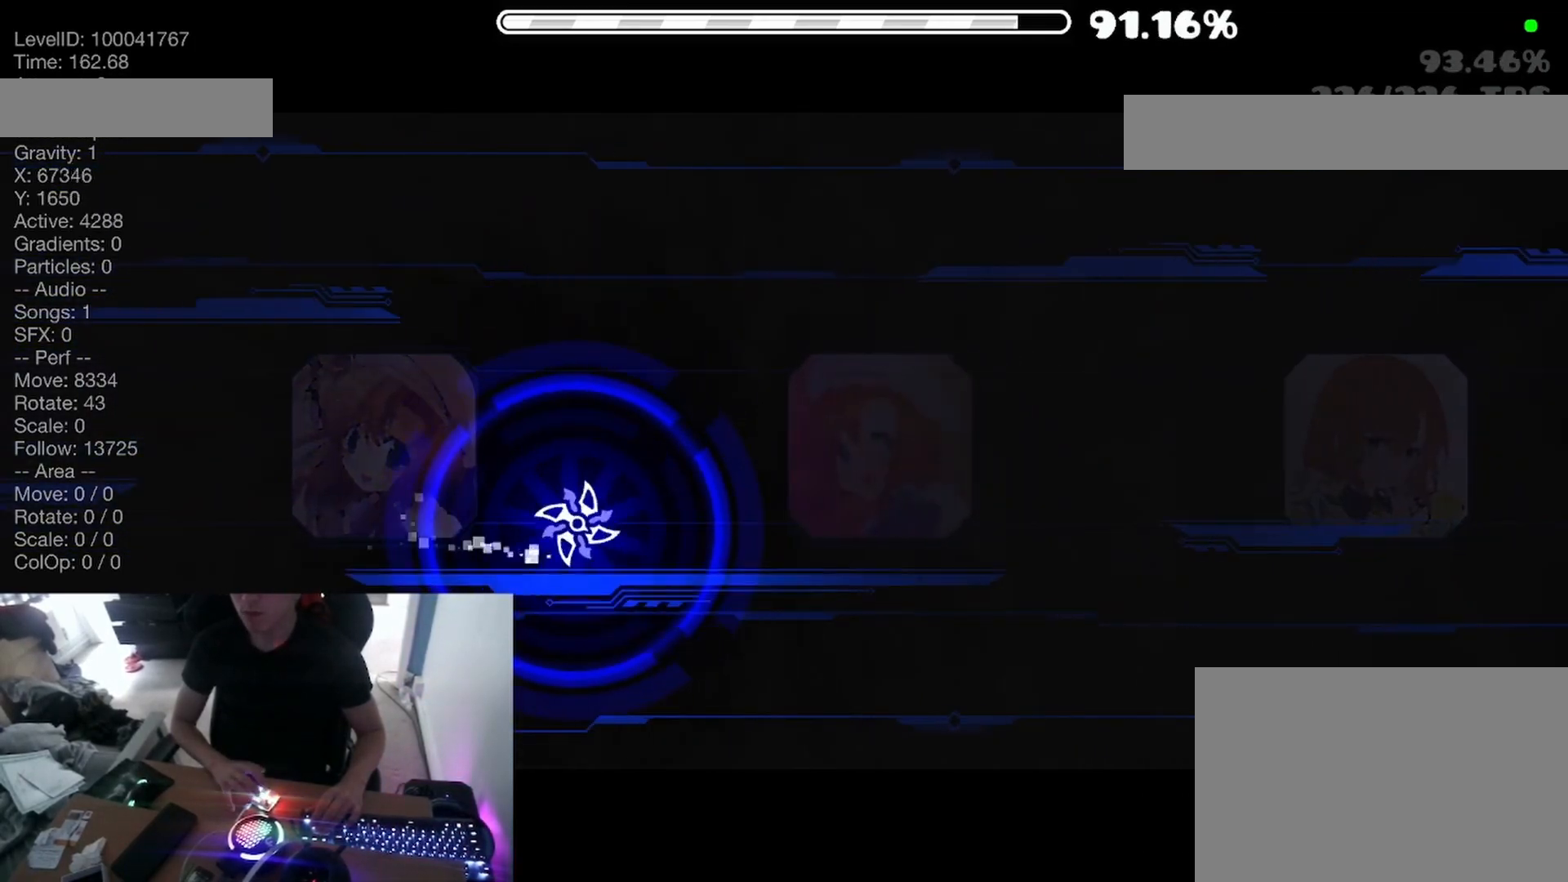
{"keys": [], "events": [[417, "space", "down"], [483, "space", "up"]]}
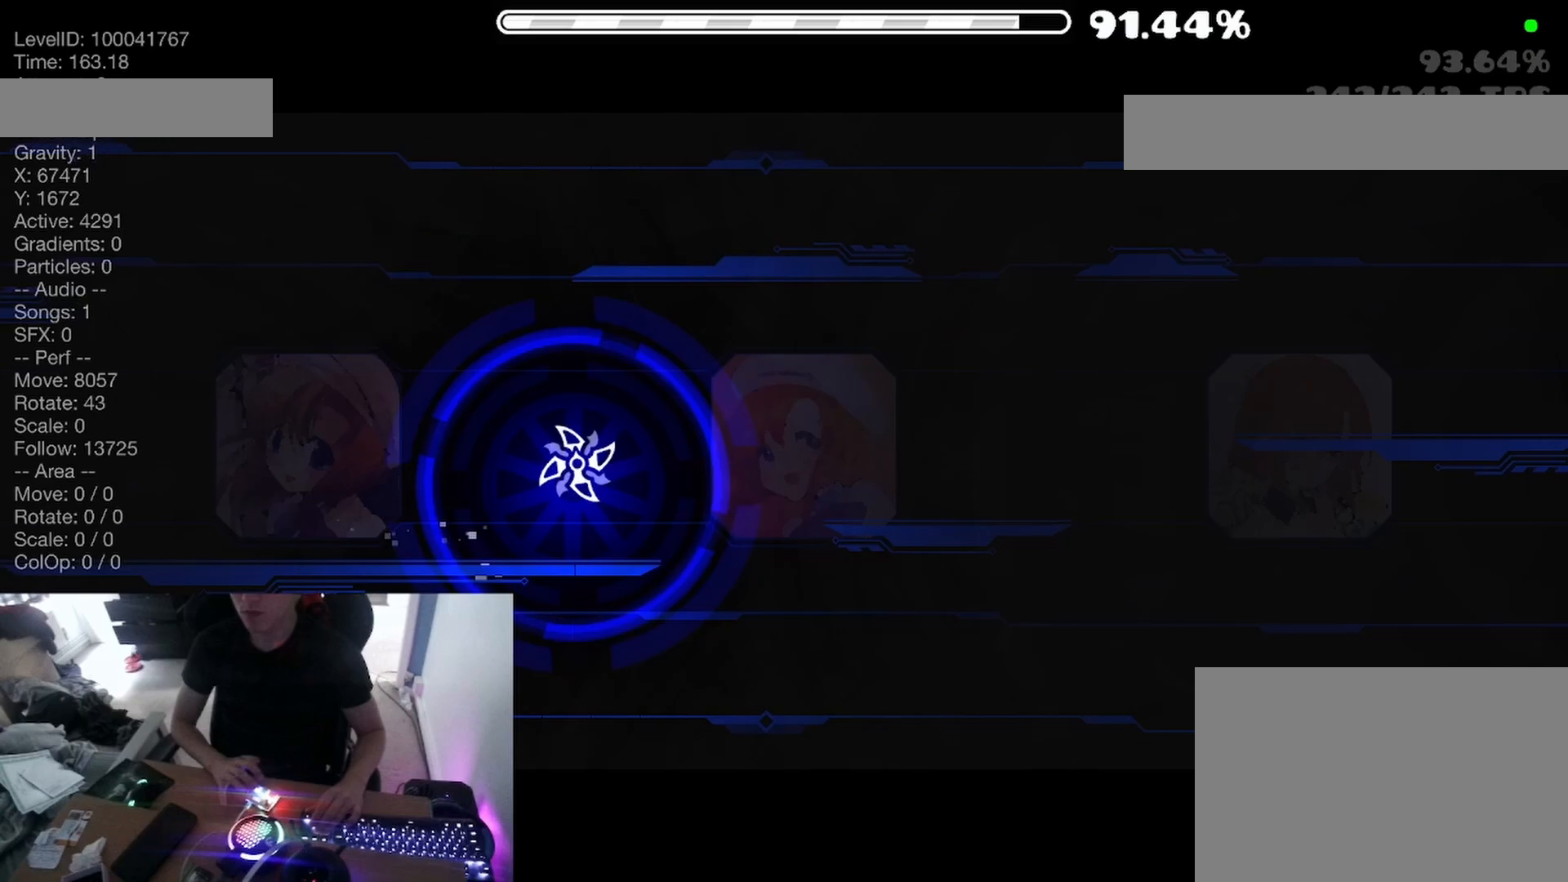
{"keys": [], "events": [[267, "space", "down"], [317, "space", "up"]]}